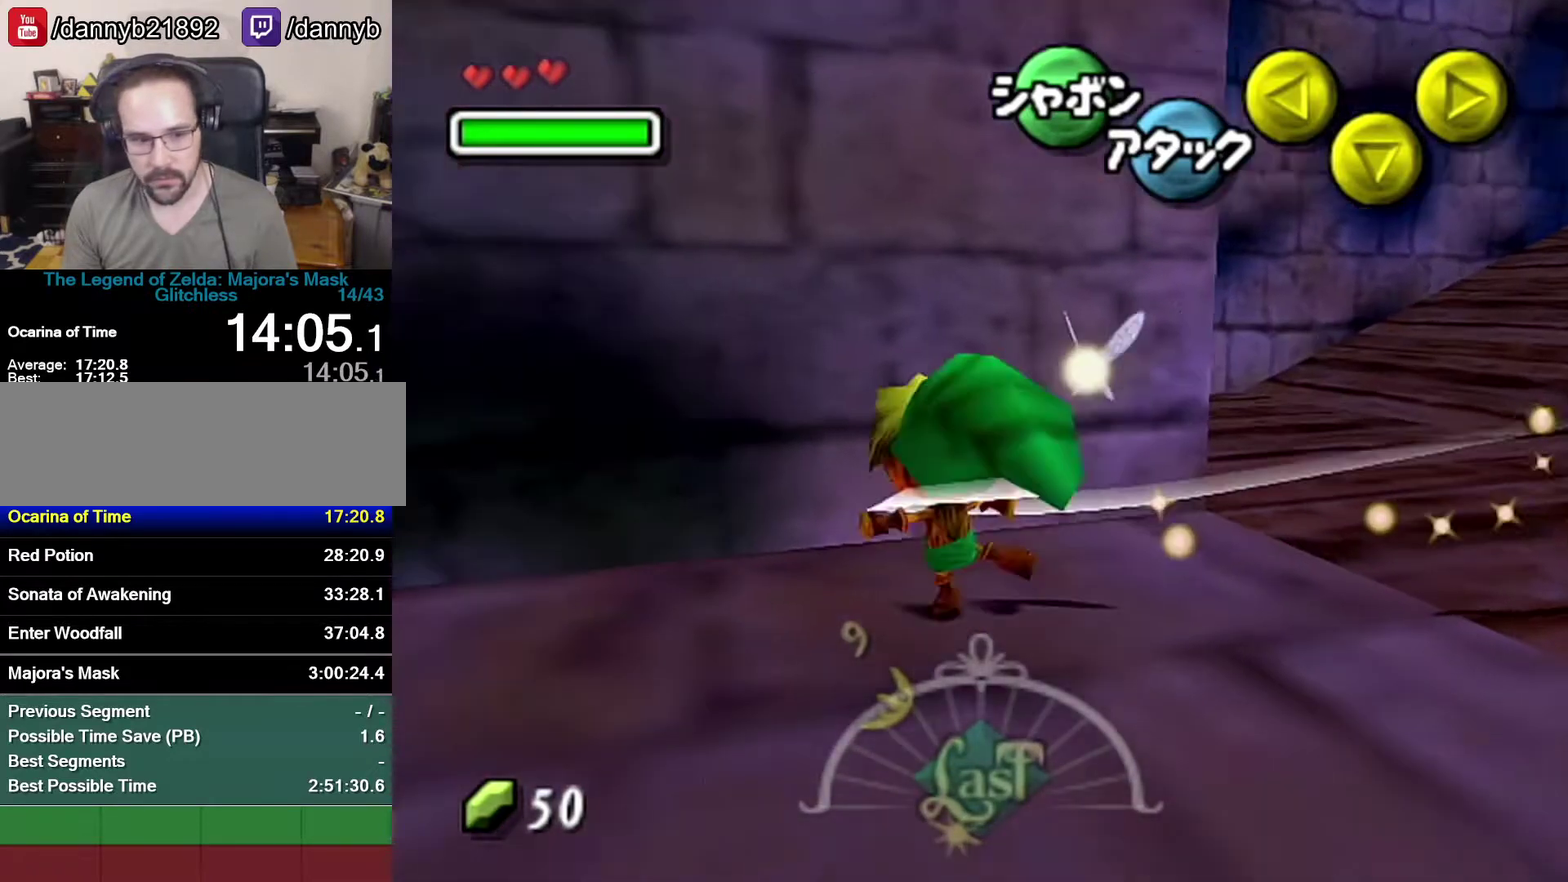
Gameplay with a controller (Nintendo layout); each line is a JSON object with the inputs held at the frame after it. "events" lists button and stick changes between this image and that frame as [ms after this image, input, new state], when the widget could be followed in between. Not read: L3 R3.
{"buttons": ["A"], "left_stick": "up-left", "events": [[467, "left_stick", "up-left"], [483, "A", "down"]]}
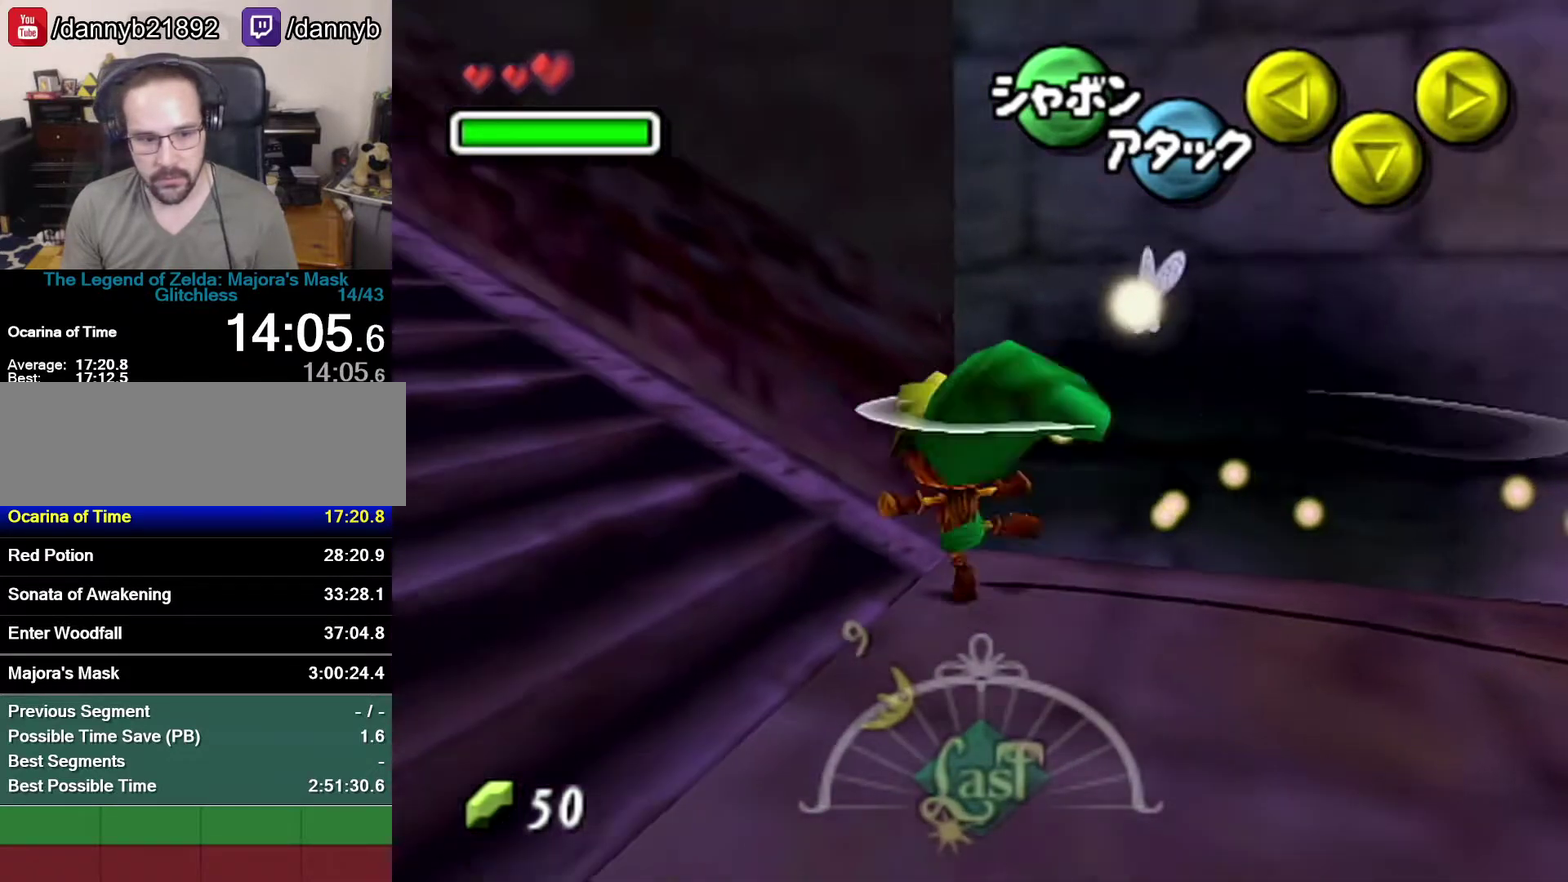
{"buttons": [], "left_stick": "up-left", "events": [[267, "A", "up"]]}
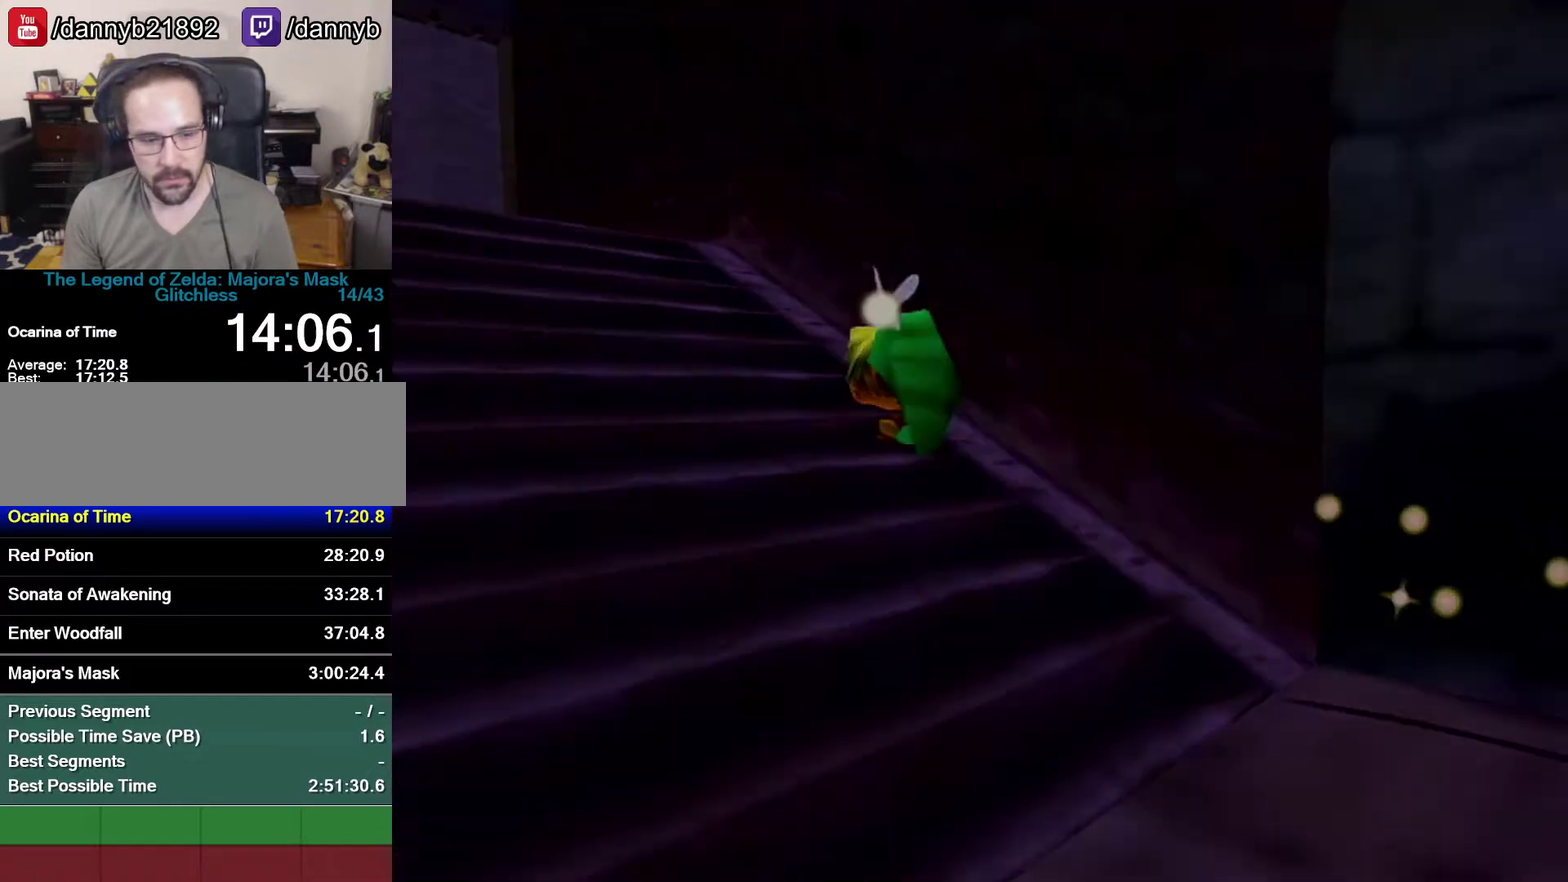
{"buttons": [], "left_stick": "center", "events": [[183, "left_stick", "center"]]}
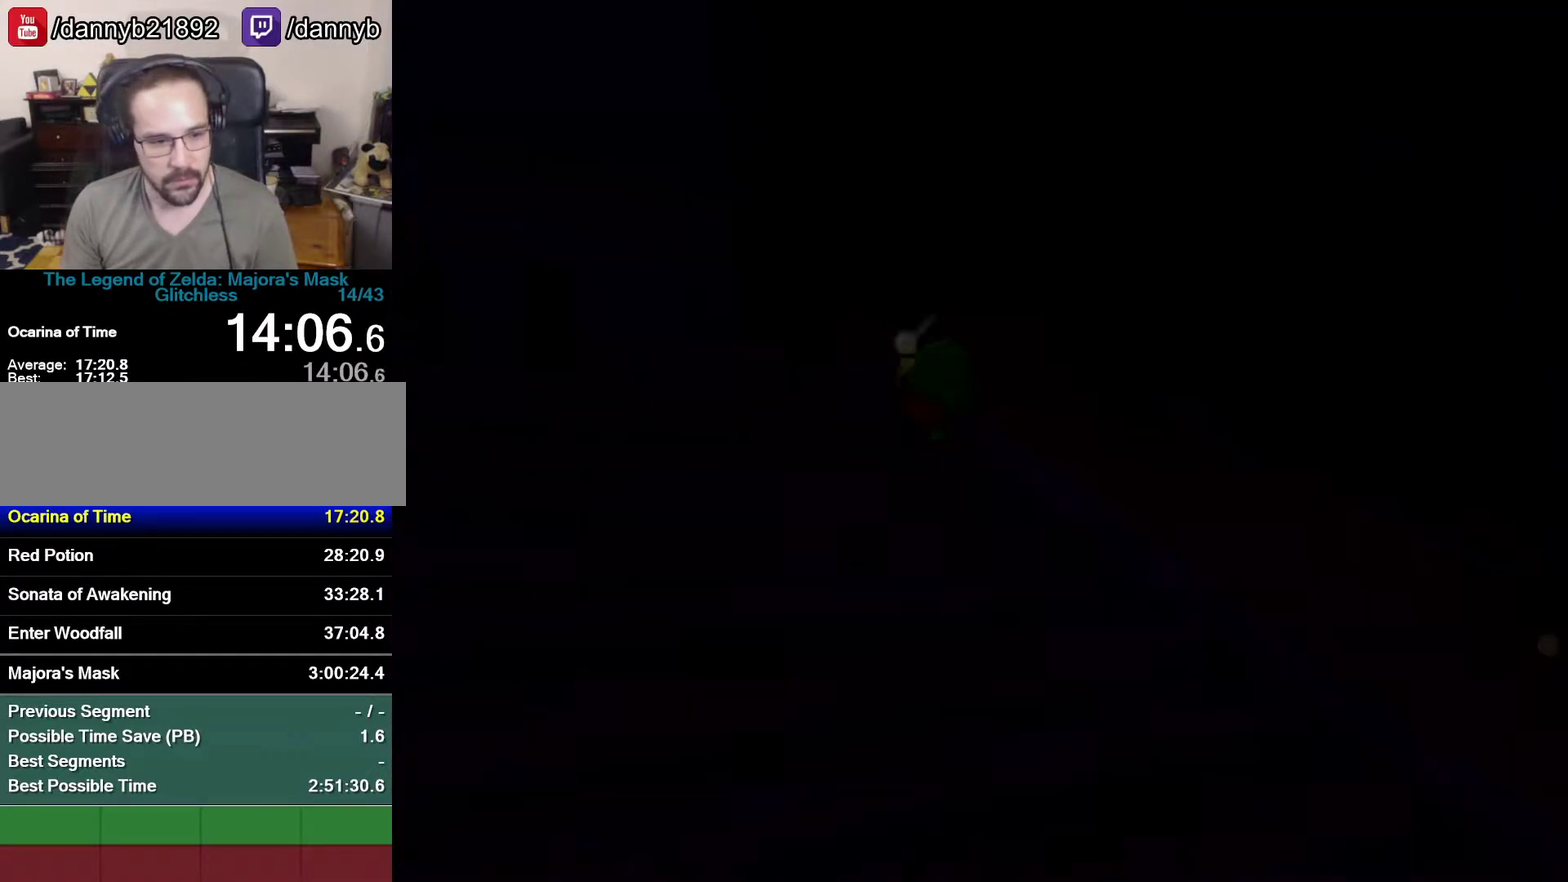
{"buttons": [], "left_stick": "center", "events": []}
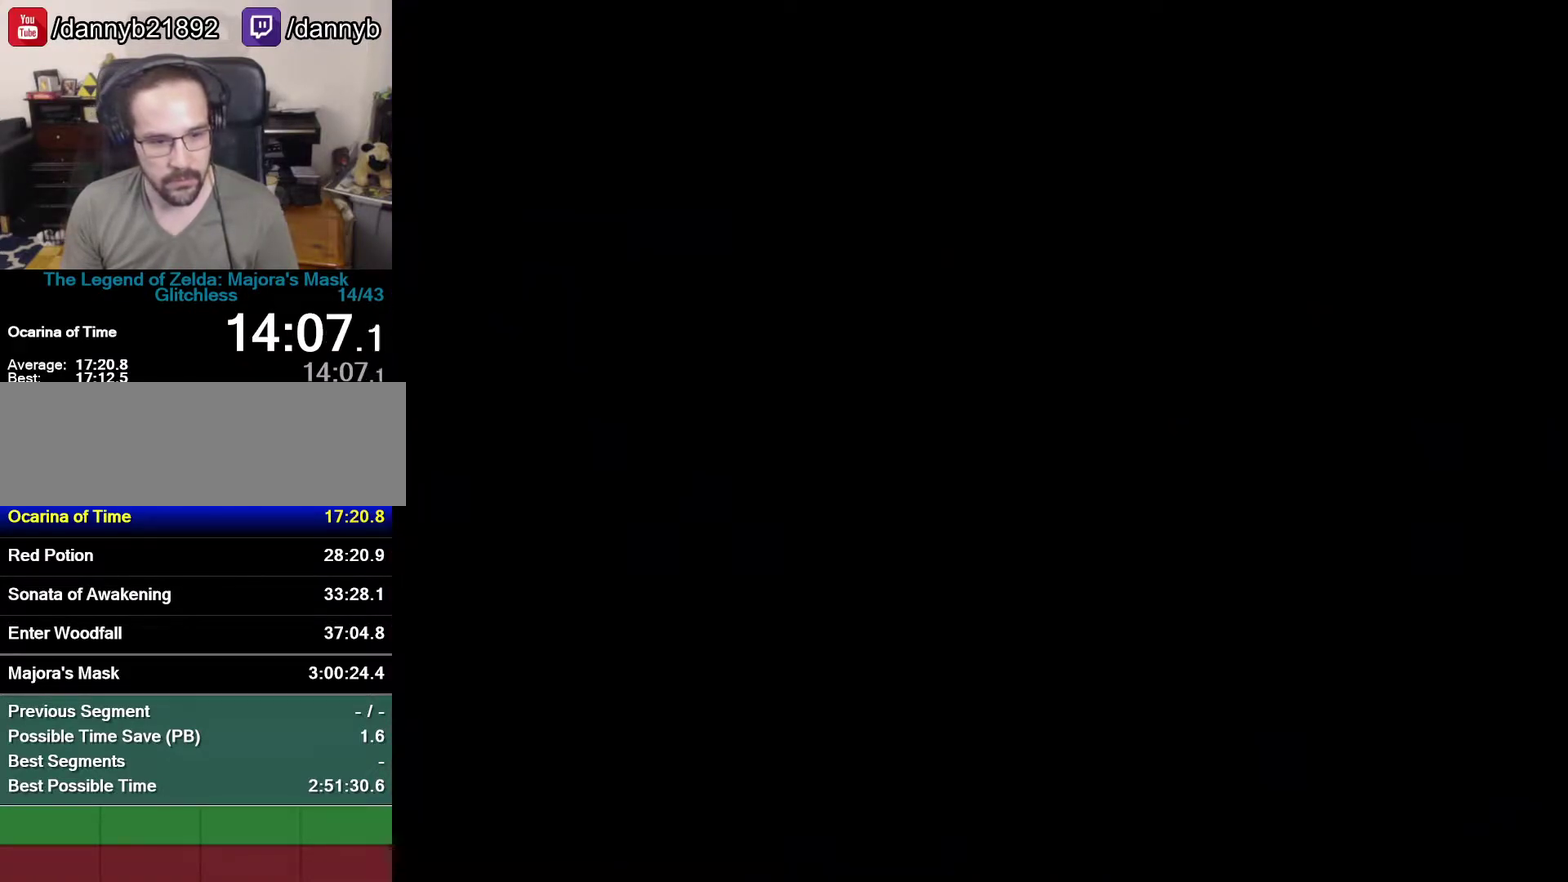
{"buttons": [], "left_stick": "center", "events": []}
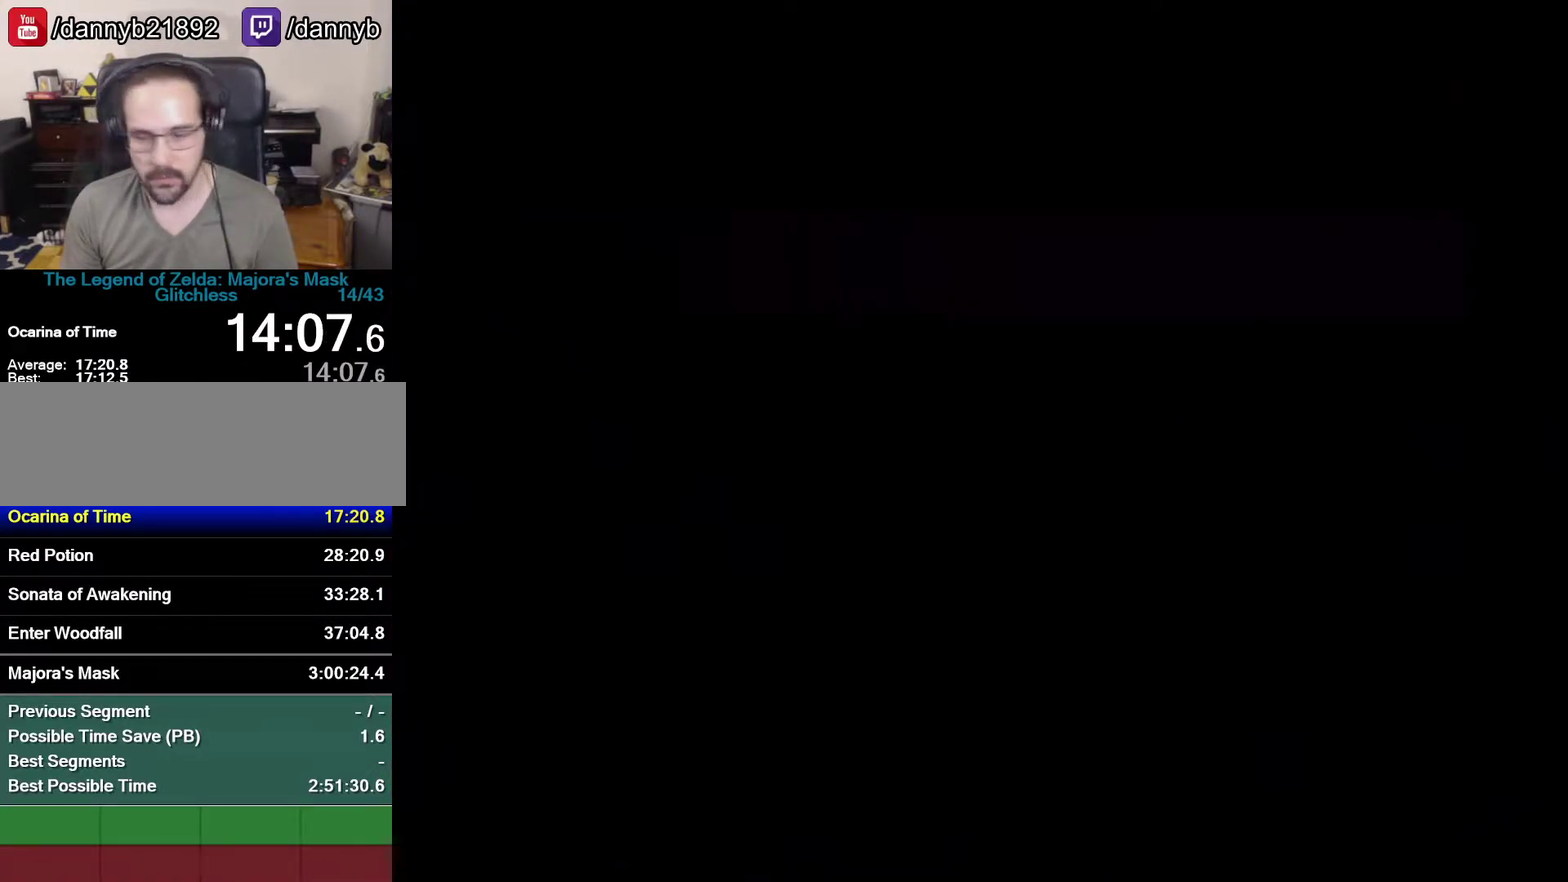
{"buttons": [], "left_stick": "center", "events": []}
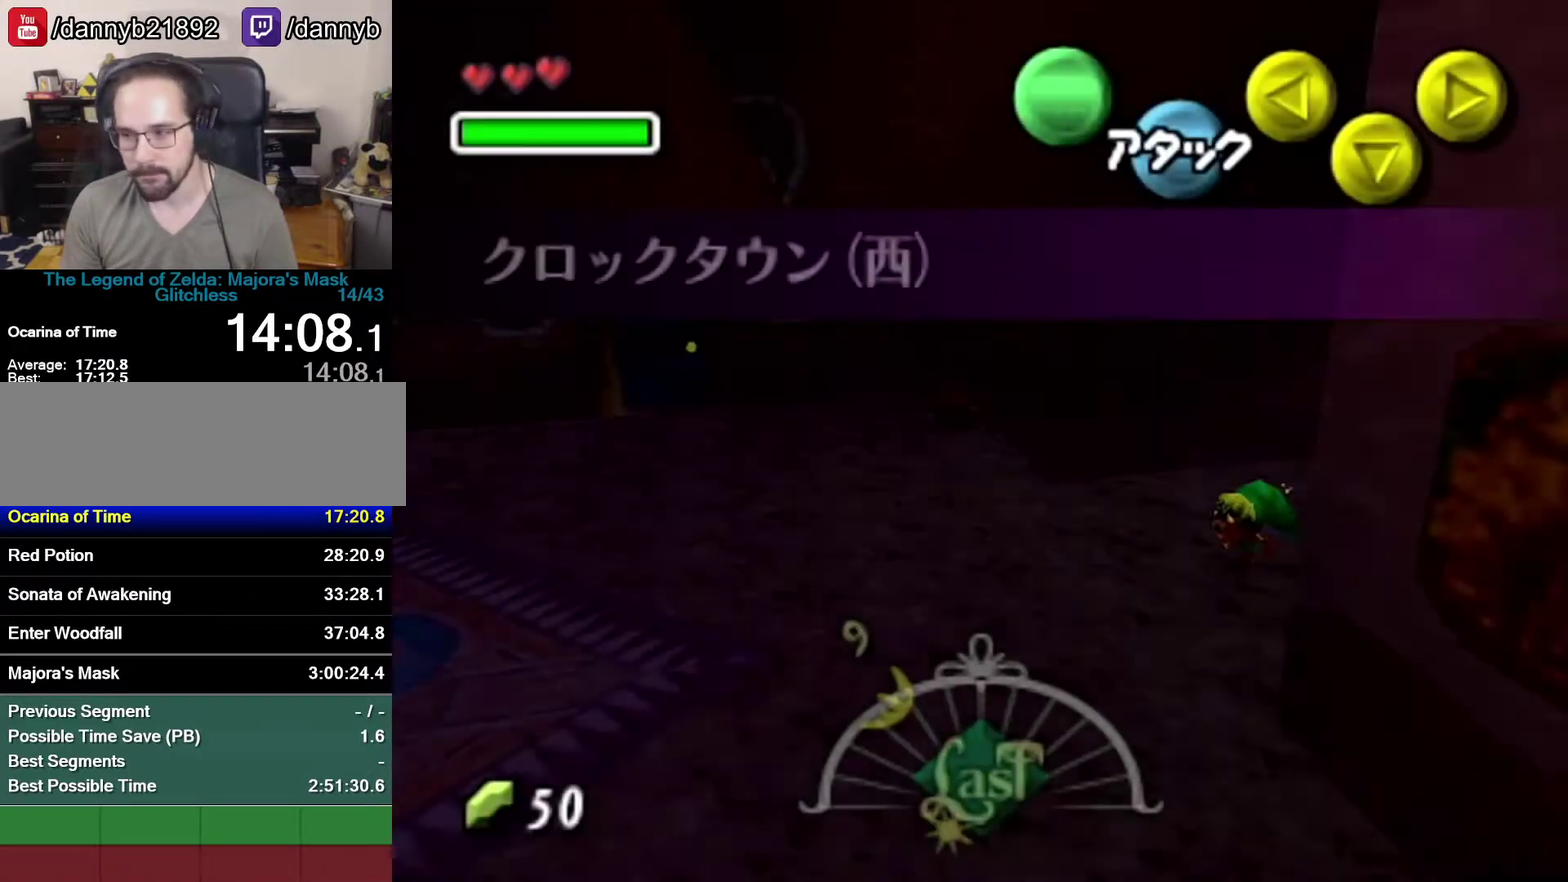
{"buttons": [], "left_stick": "down-left", "events": [[267, "left_stick", "down-left"]]}
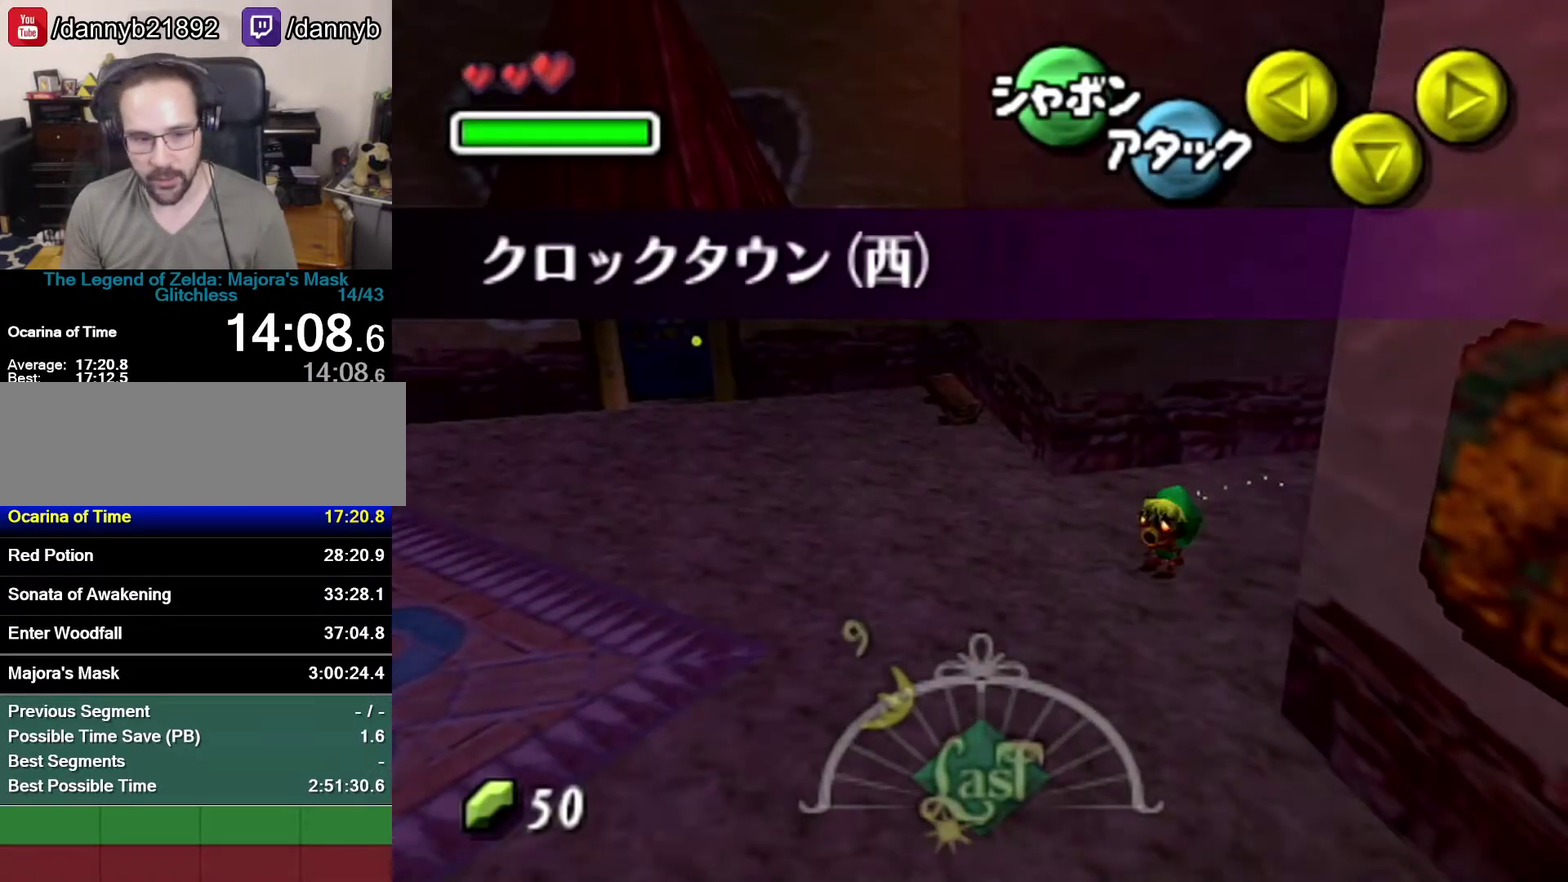
{"buttons": [], "left_stick": "down-left", "events": [[183, "A", "down"], [467, "A", "up"]]}
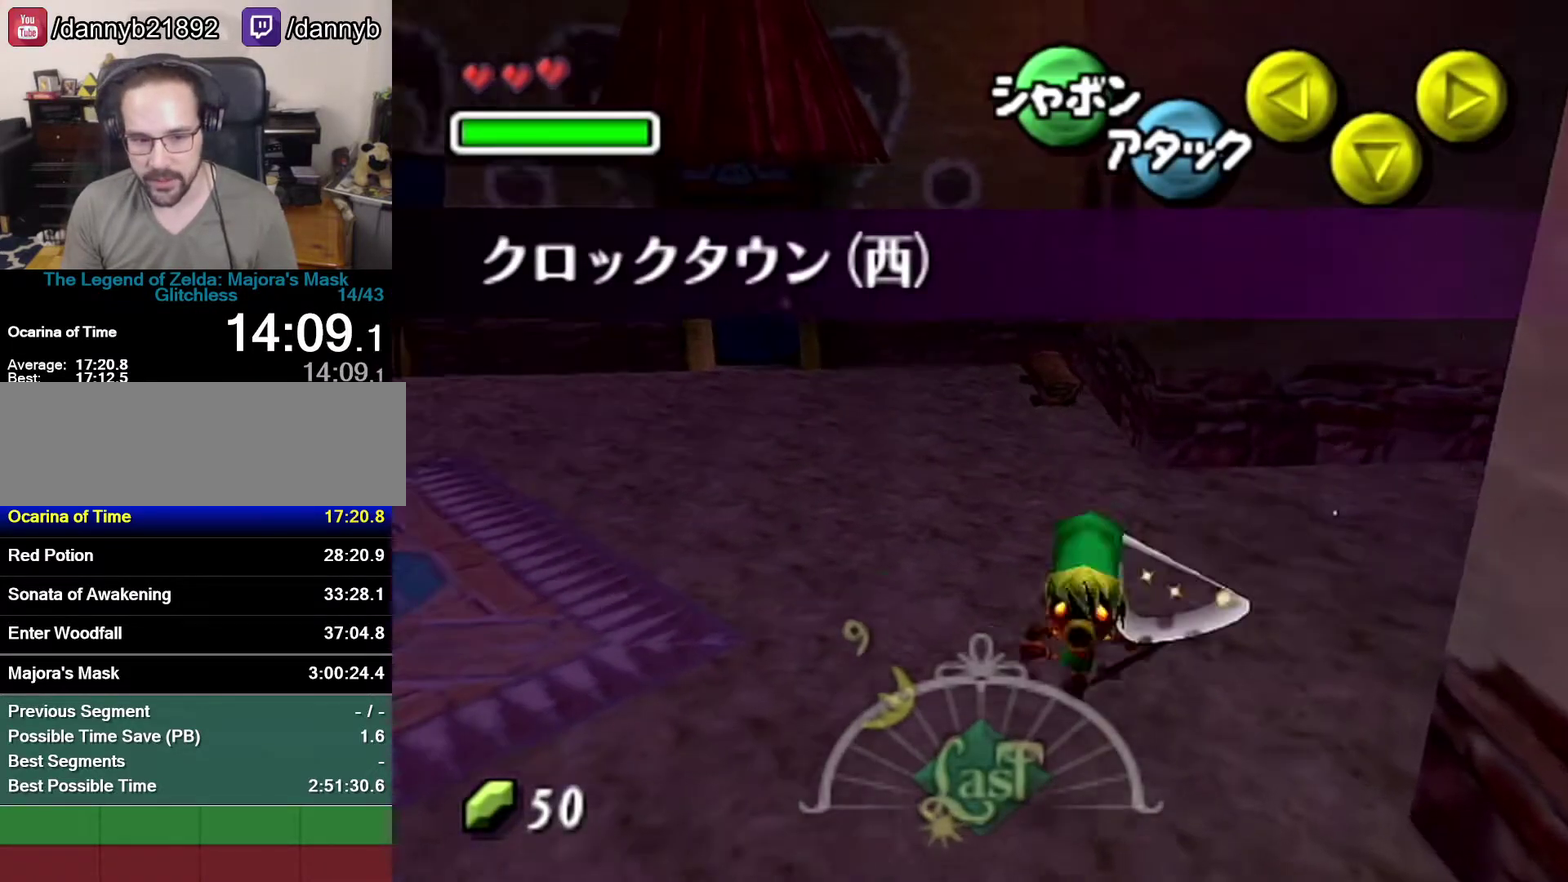
{"buttons": [], "left_stick": "left", "events": [[150, "left_stick", "left"]]}
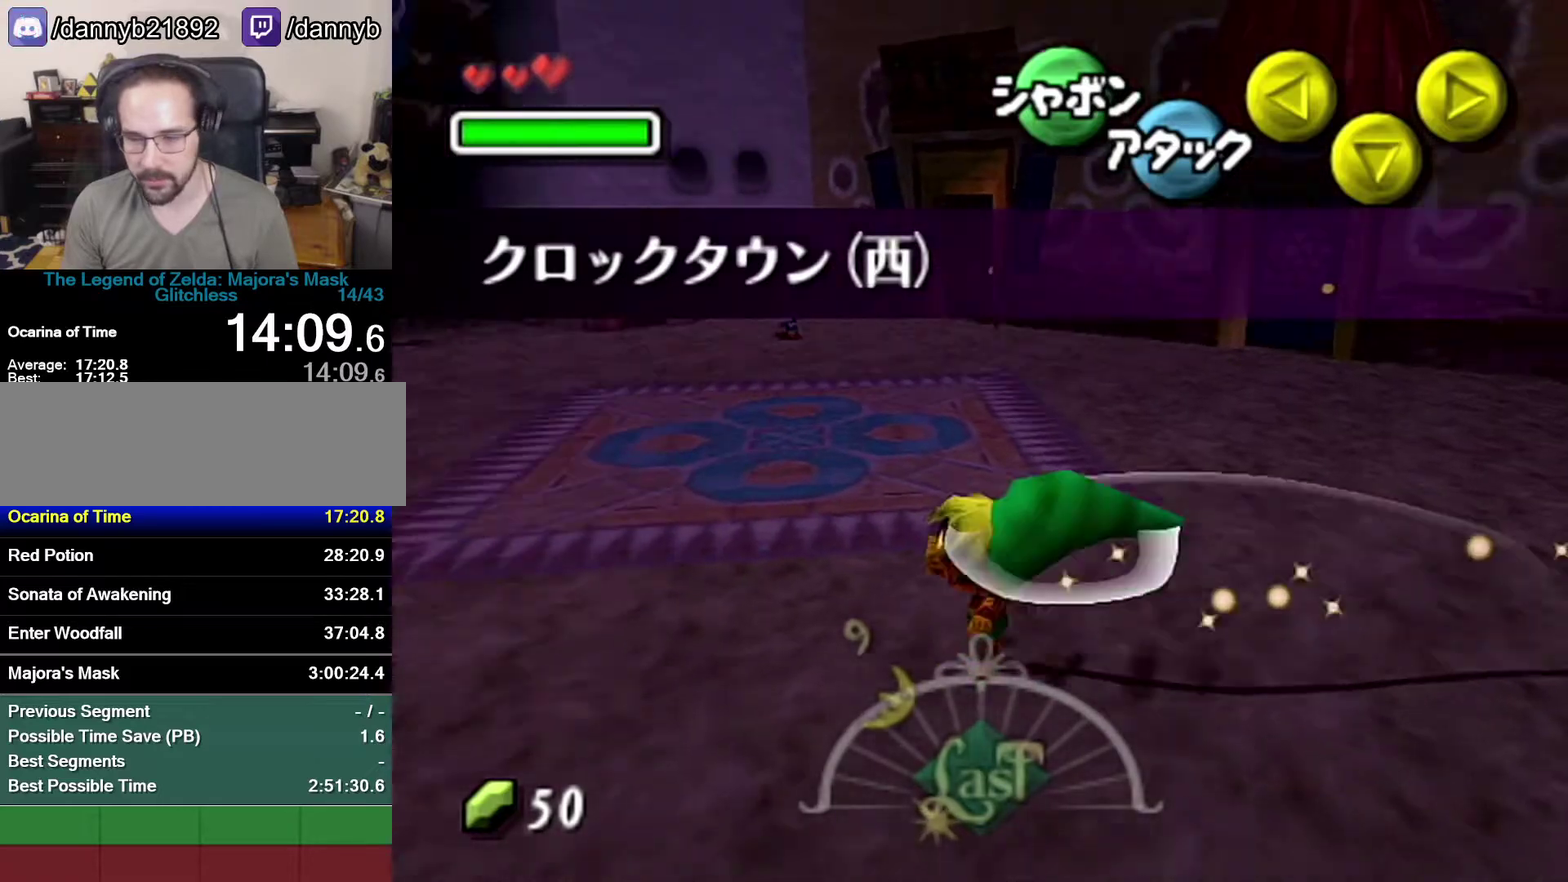
{"buttons": [], "left_stick": "up-left", "events": [[117, "A", "down"], [117, "left_stick", "up-left"], [333, "A", "up"]]}
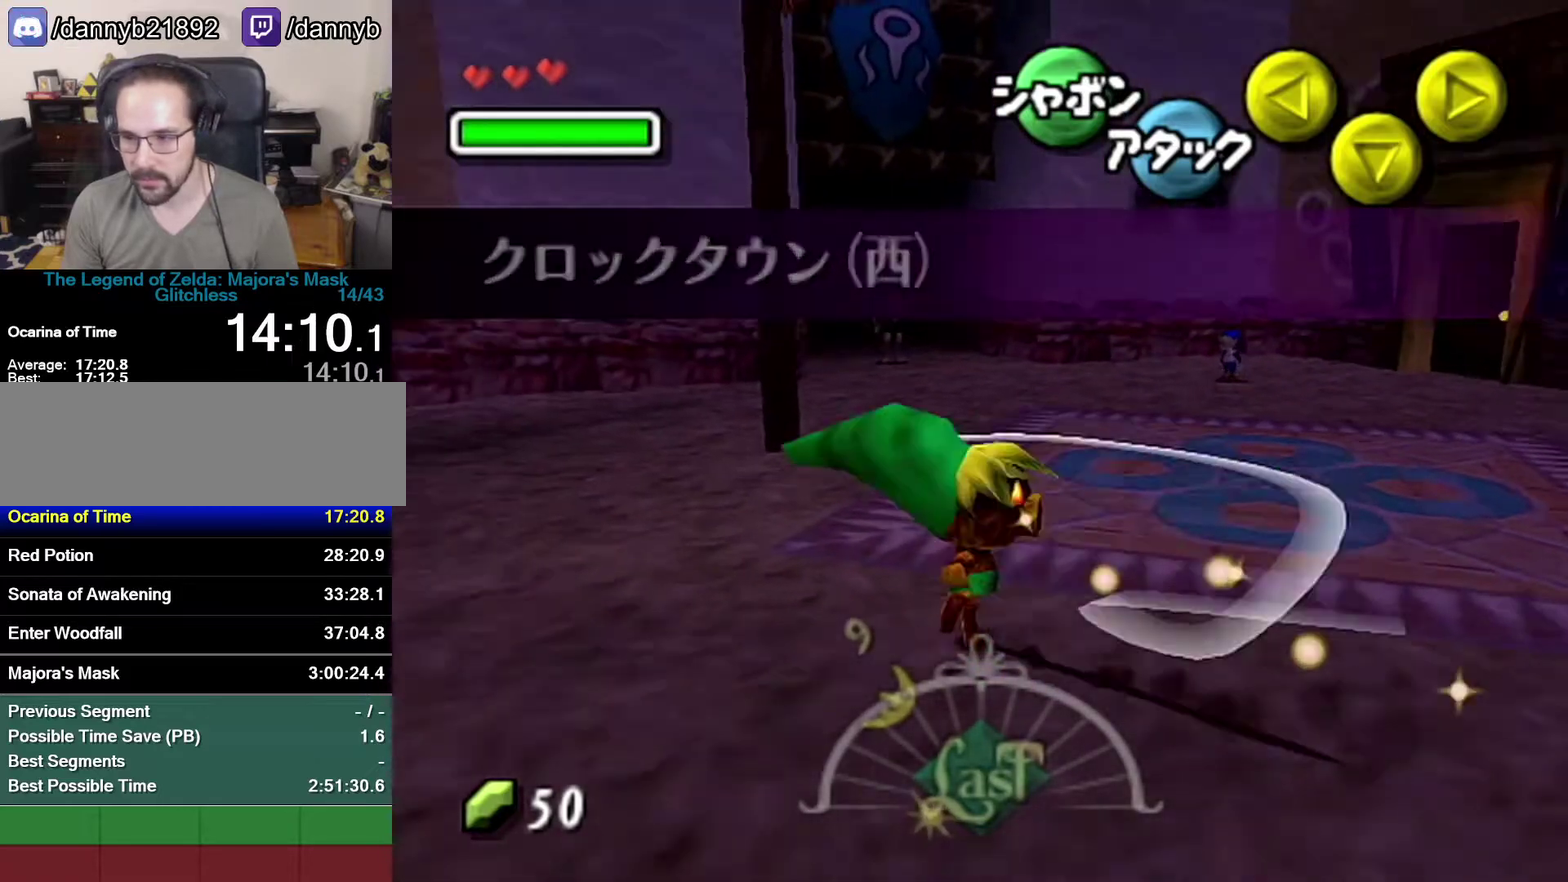
{"buttons": ["A"], "left_stick": "up-left", "events": [[467, "A", "down"]]}
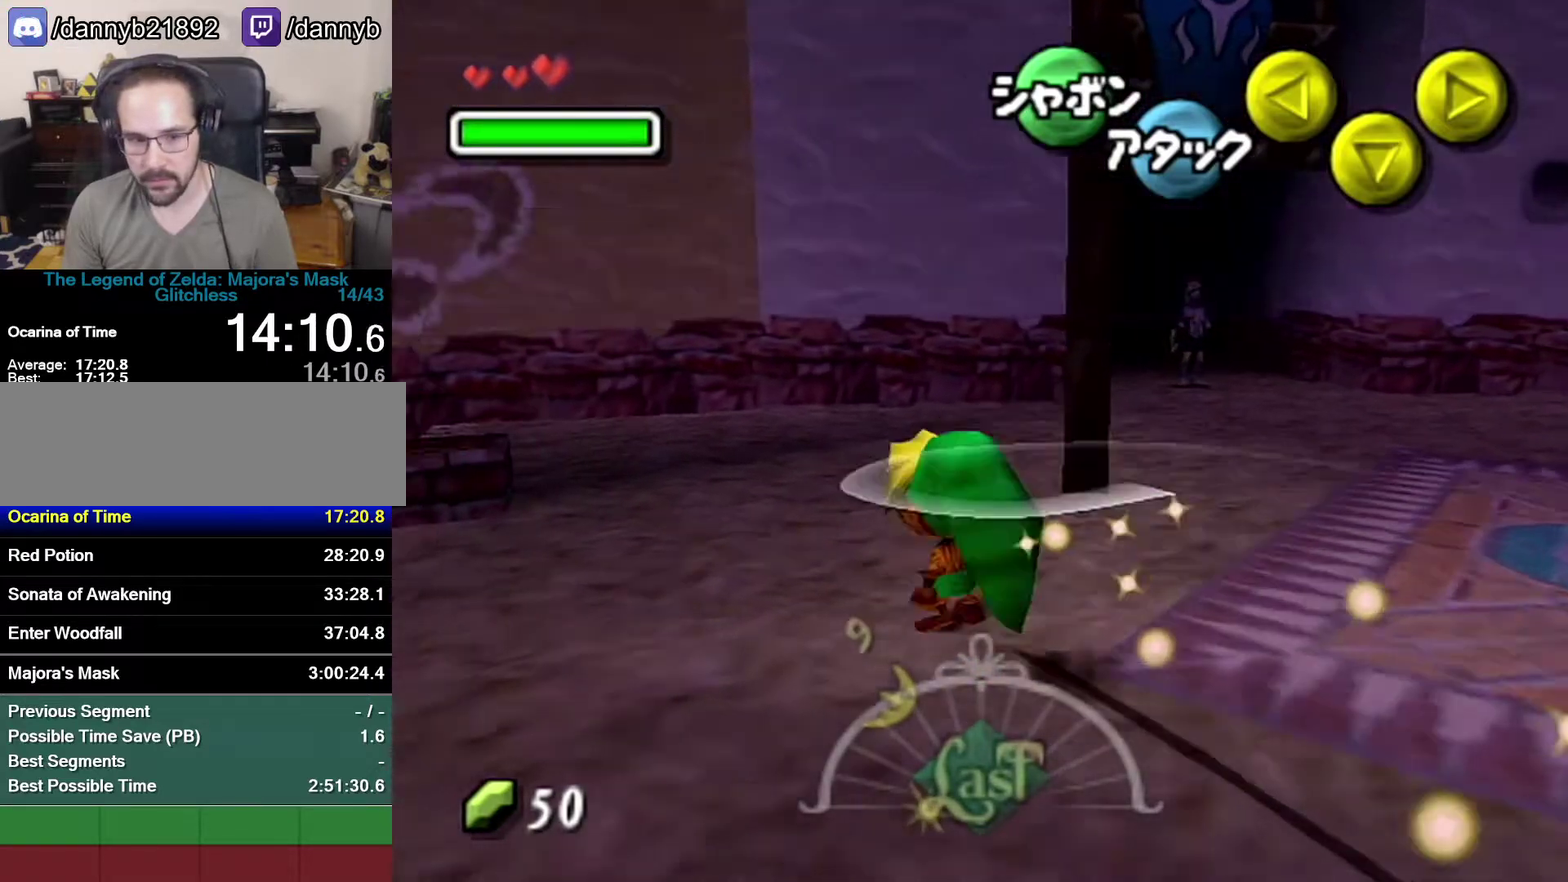
{"buttons": [], "left_stick": "up-left", "events": [[233, "A", "up"], [317, "left_stick", "center"], [467, "left_stick", "up-left"]]}
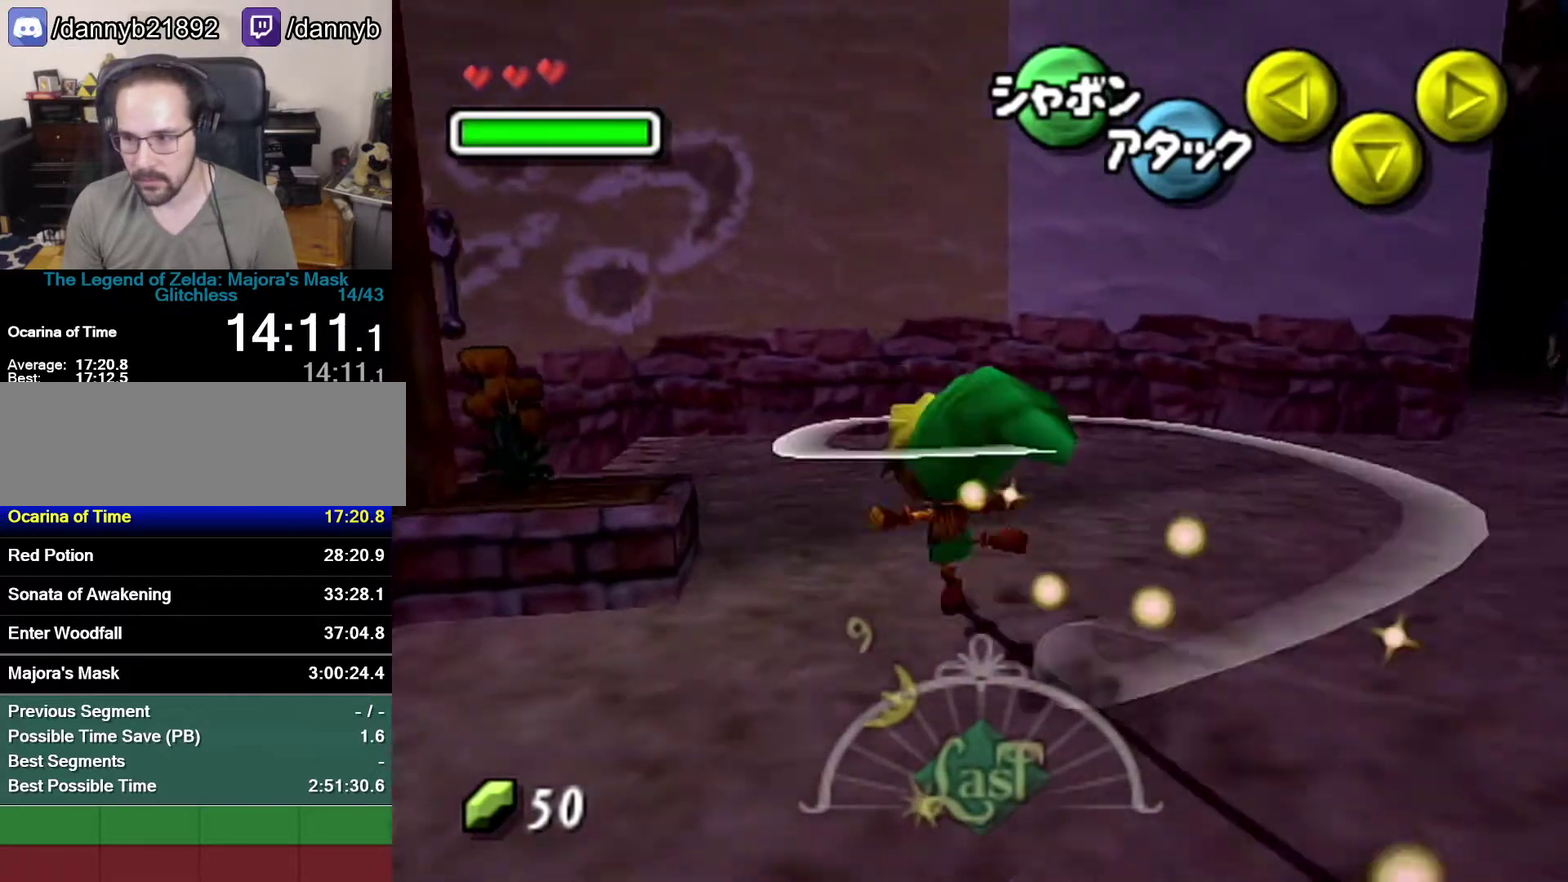
{"buttons": ["A"], "left_stick": "up-left", "events": [[333, "A", "down"]]}
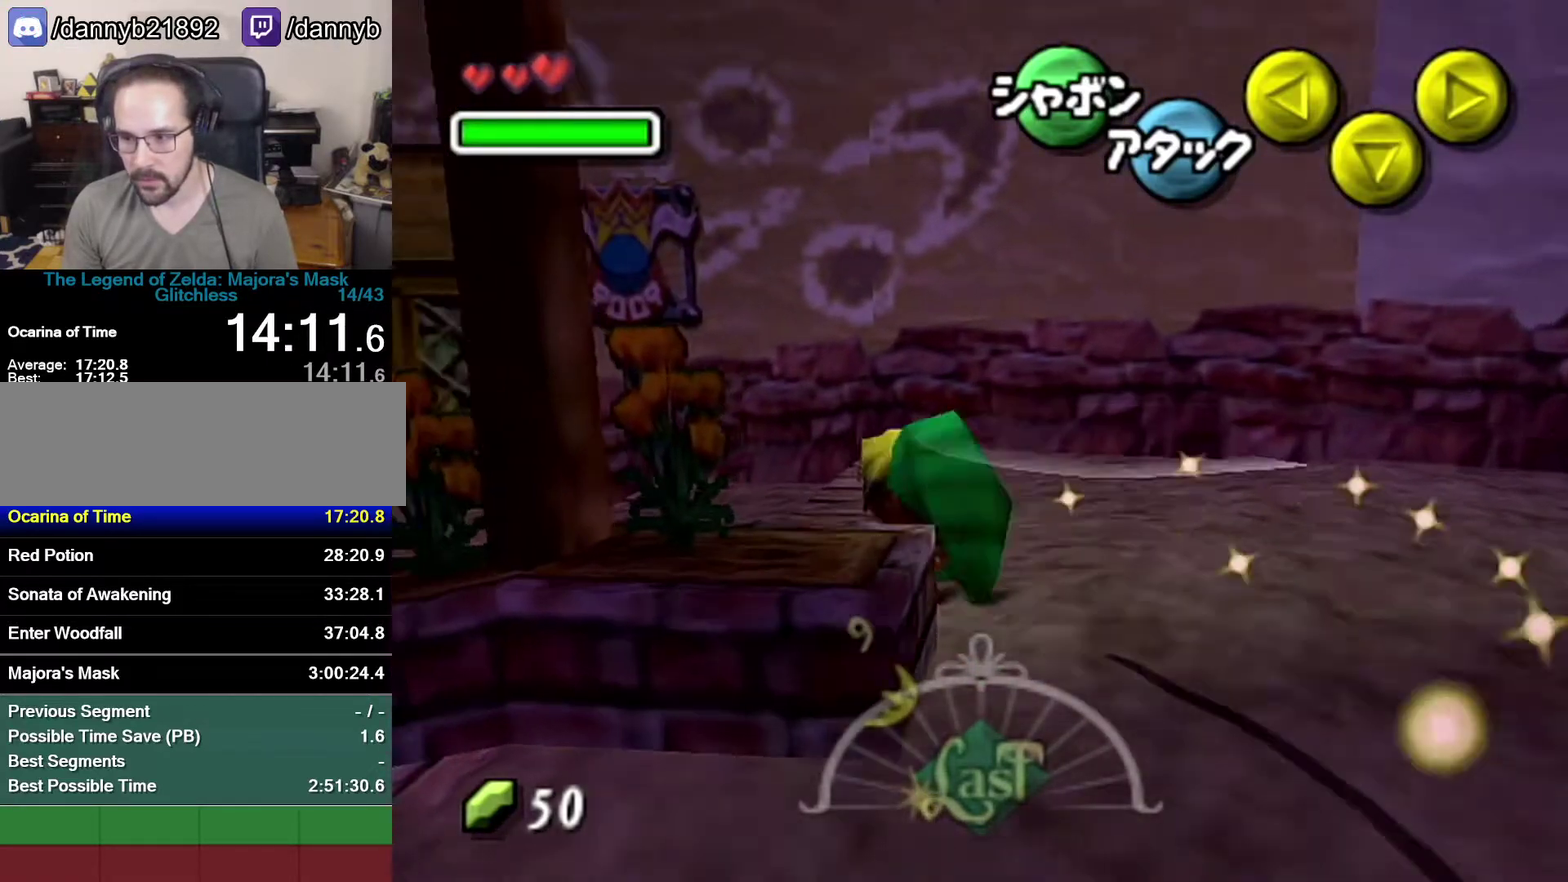
{"buttons": [], "left_stick": "up-left", "events": [[150, "A", "up"]]}
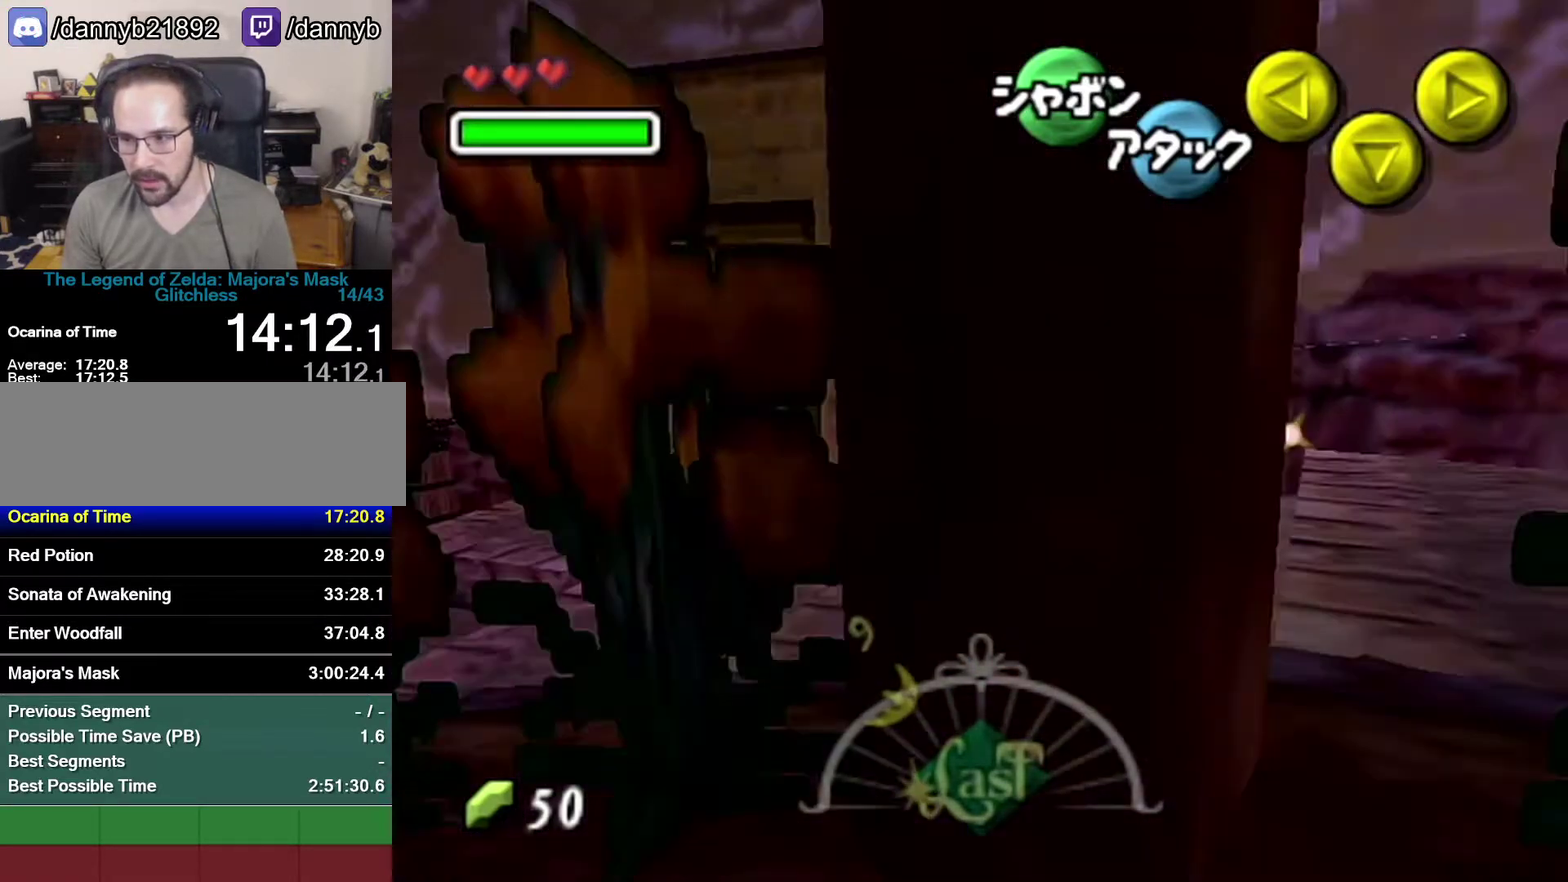
{"buttons": [], "left_stick": "up", "events": [[33, "left_stick", "center"], [300, "left_stick", "up-left"], [367, "left_stick", "up"]]}
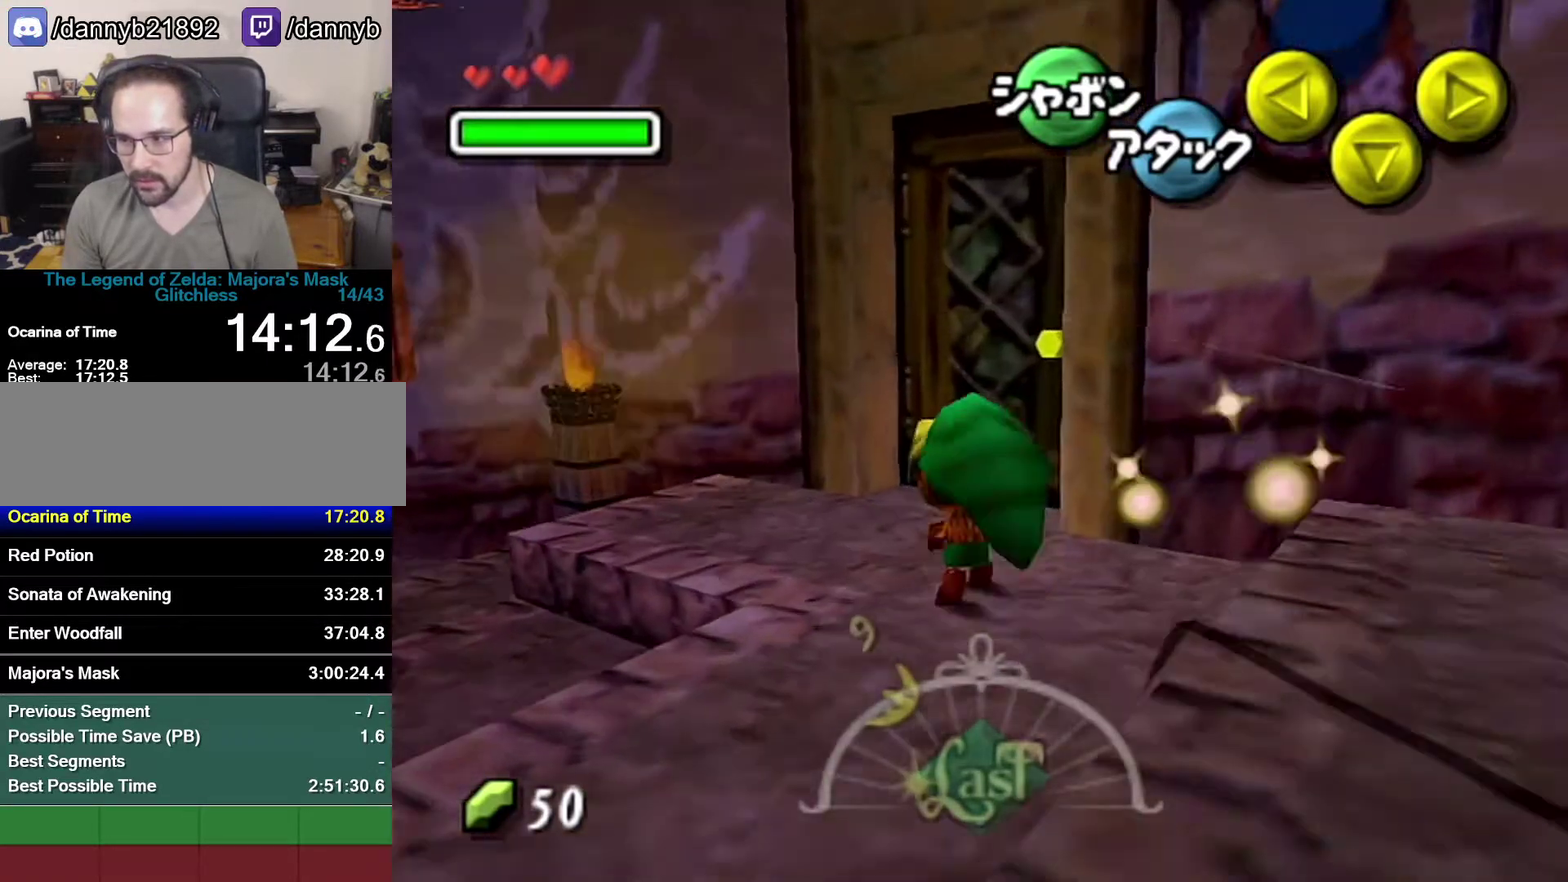
{"buttons": [], "left_stick": "center", "events": [[217, "left_stick", "up-right"], [300, "left_stick", "center"]]}
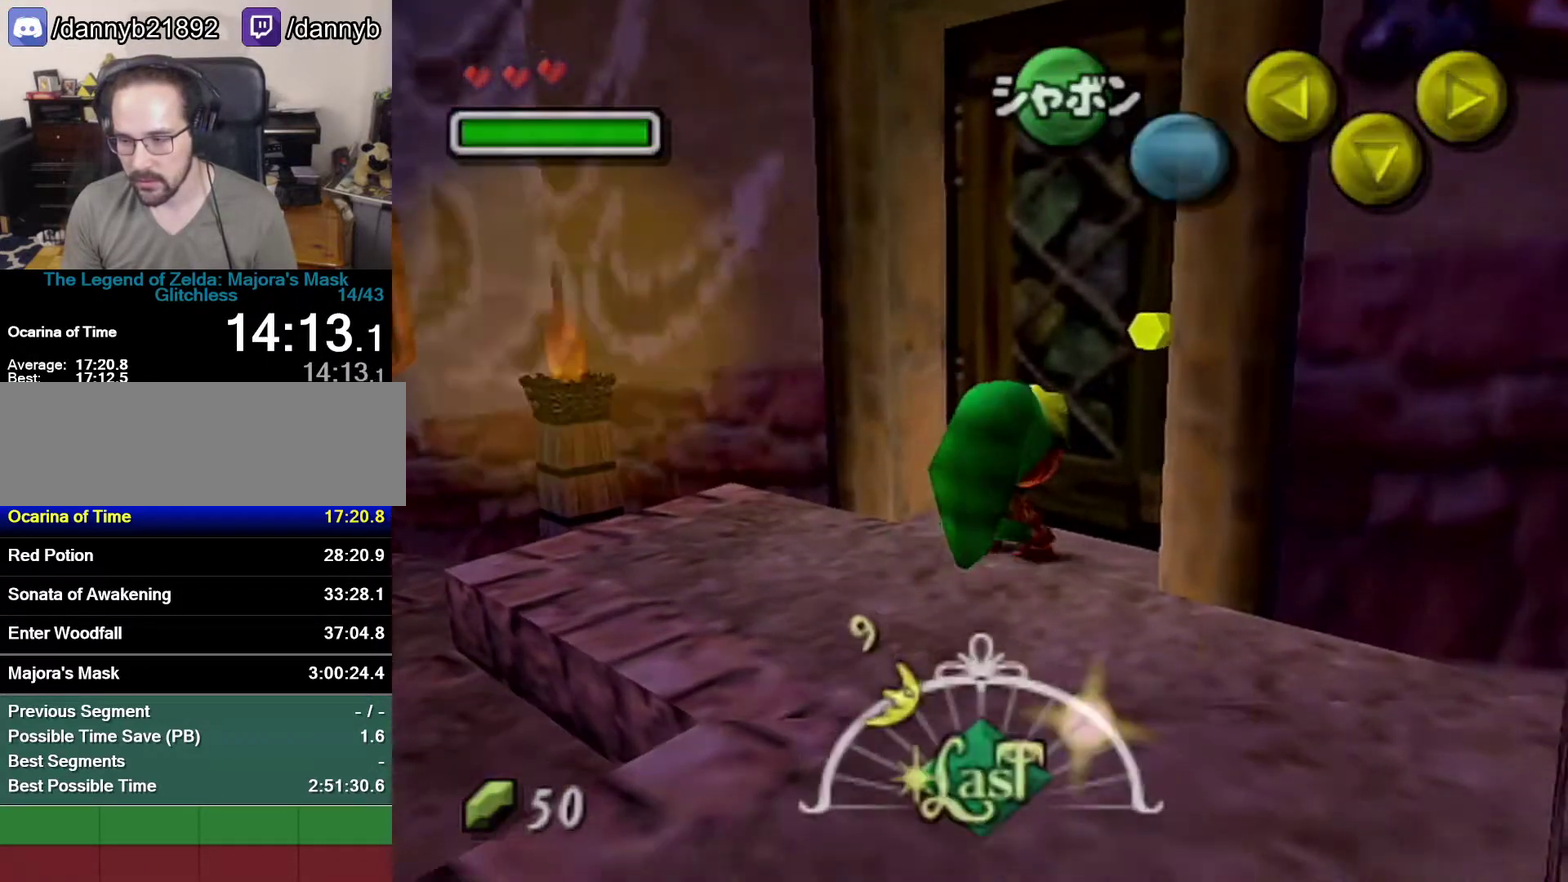
{"buttons": [], "left_stick": "center", "events": []}
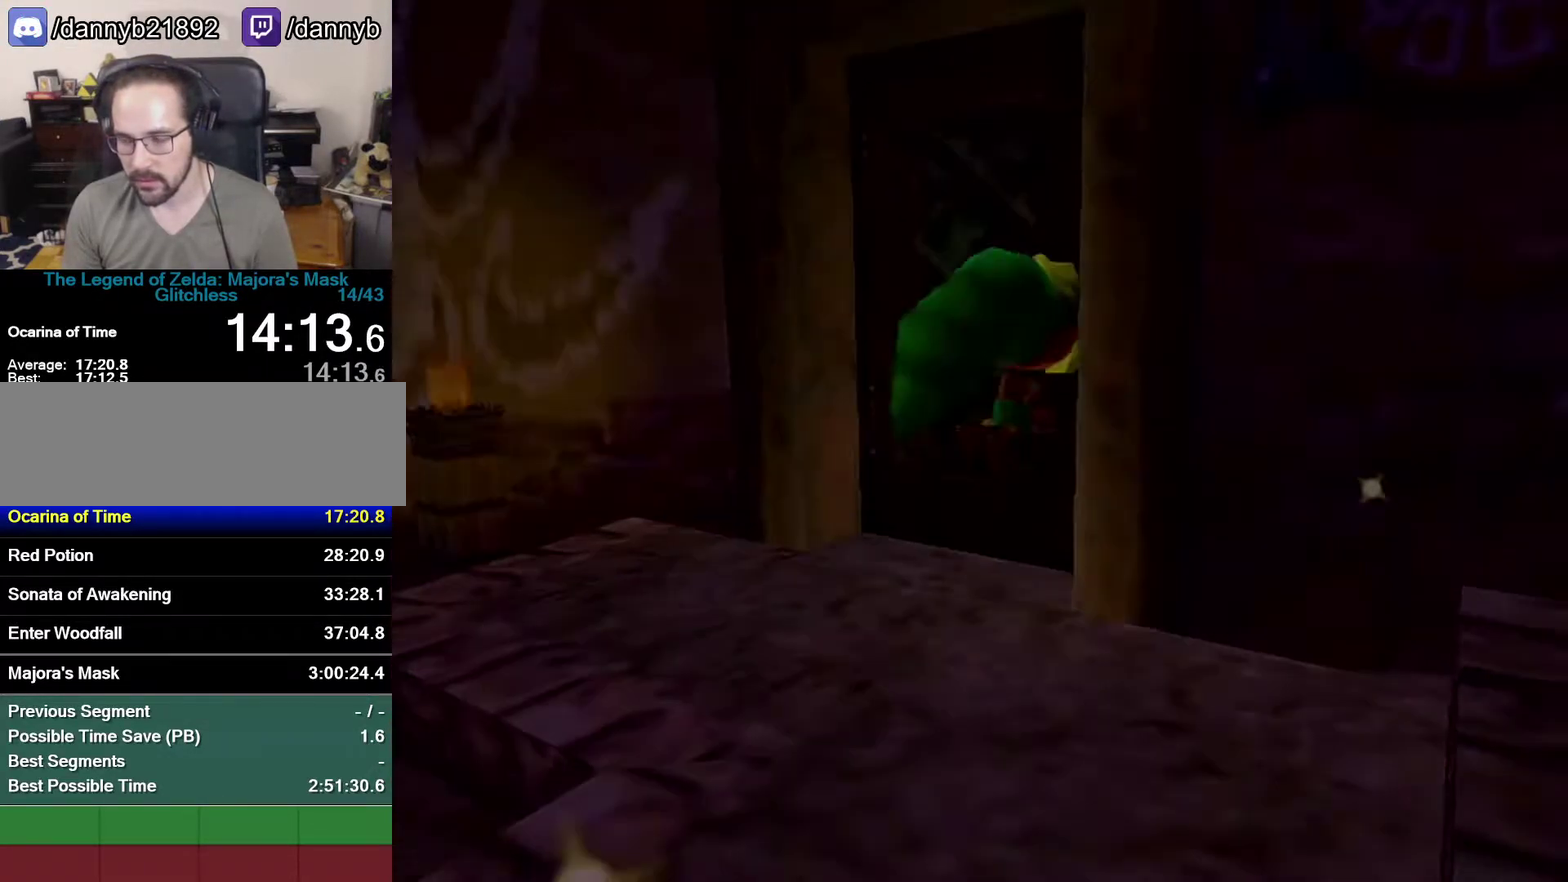
{"buttons": [], "left_stick": "center", "events": []}
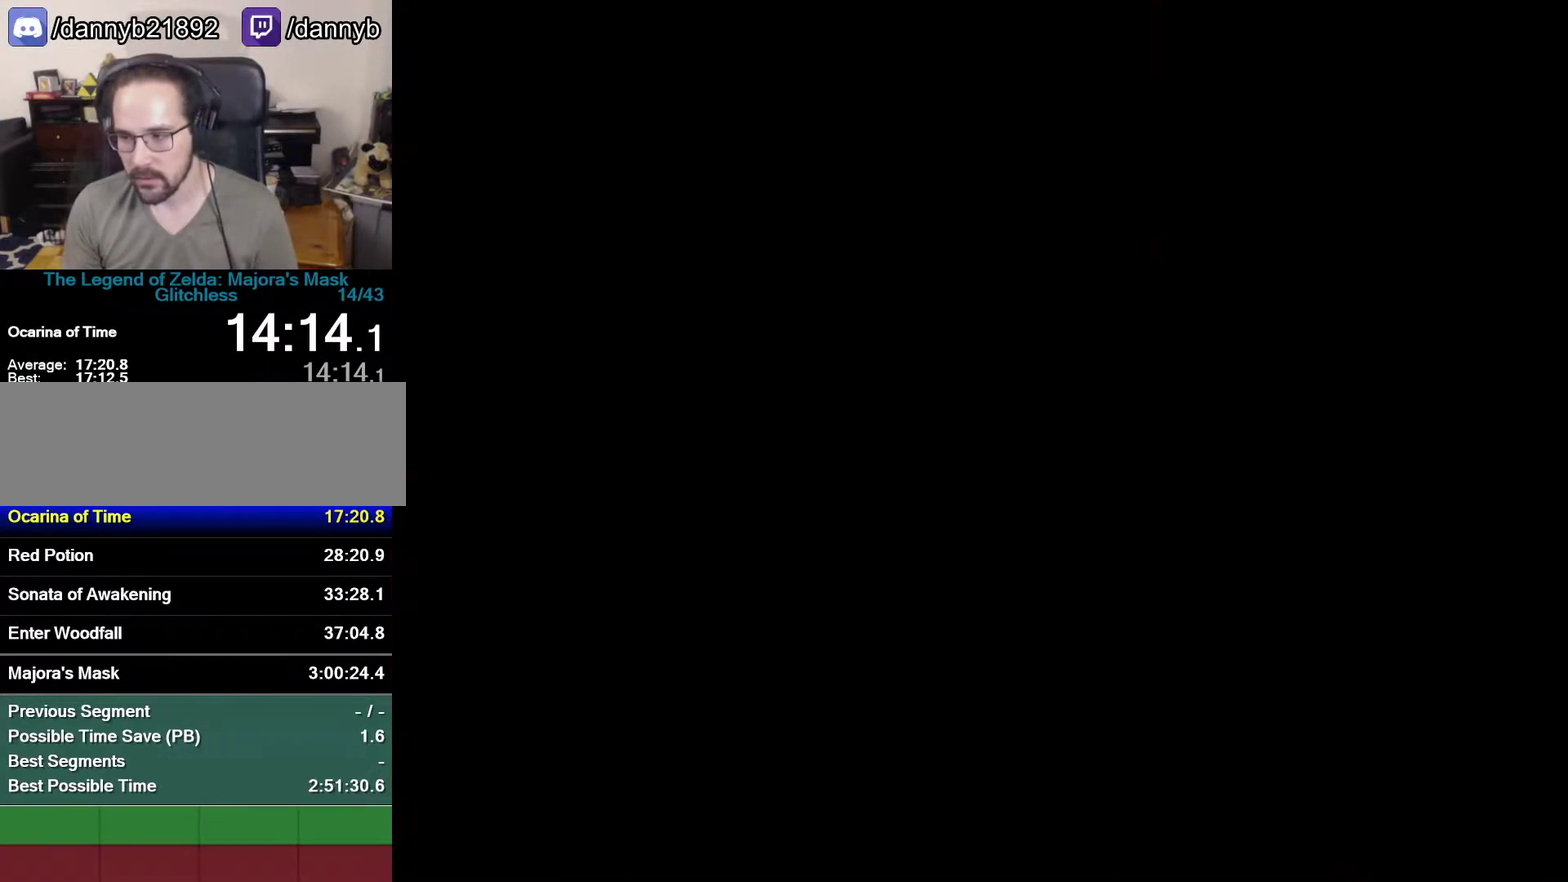
{"buttons": [], "left_stick": "center", "events": []}
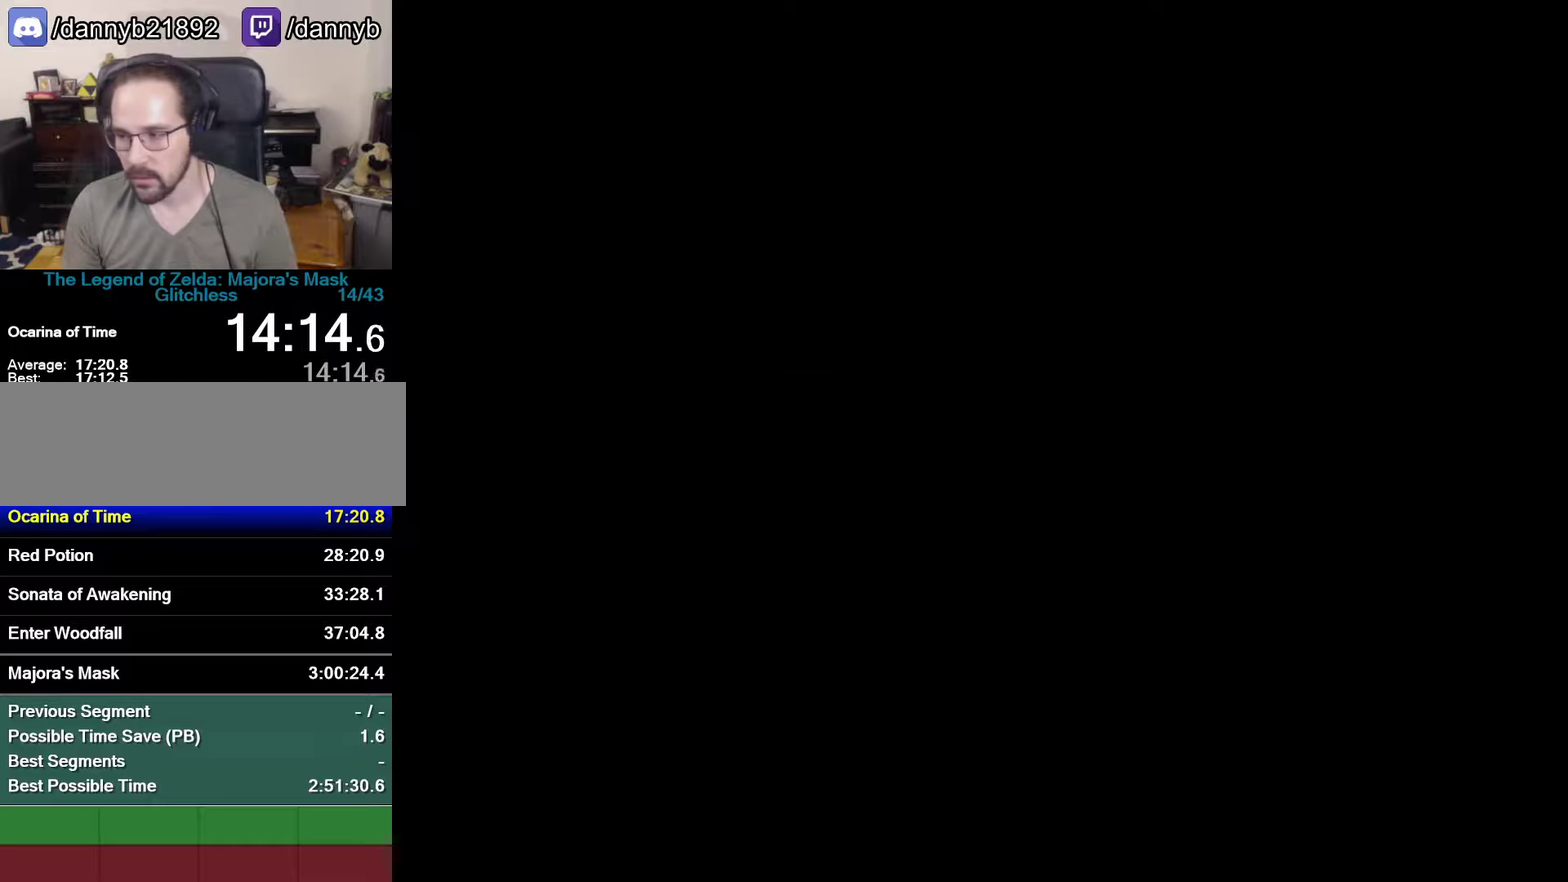
{"buttons": [], "left_stick": "center", "events": []}
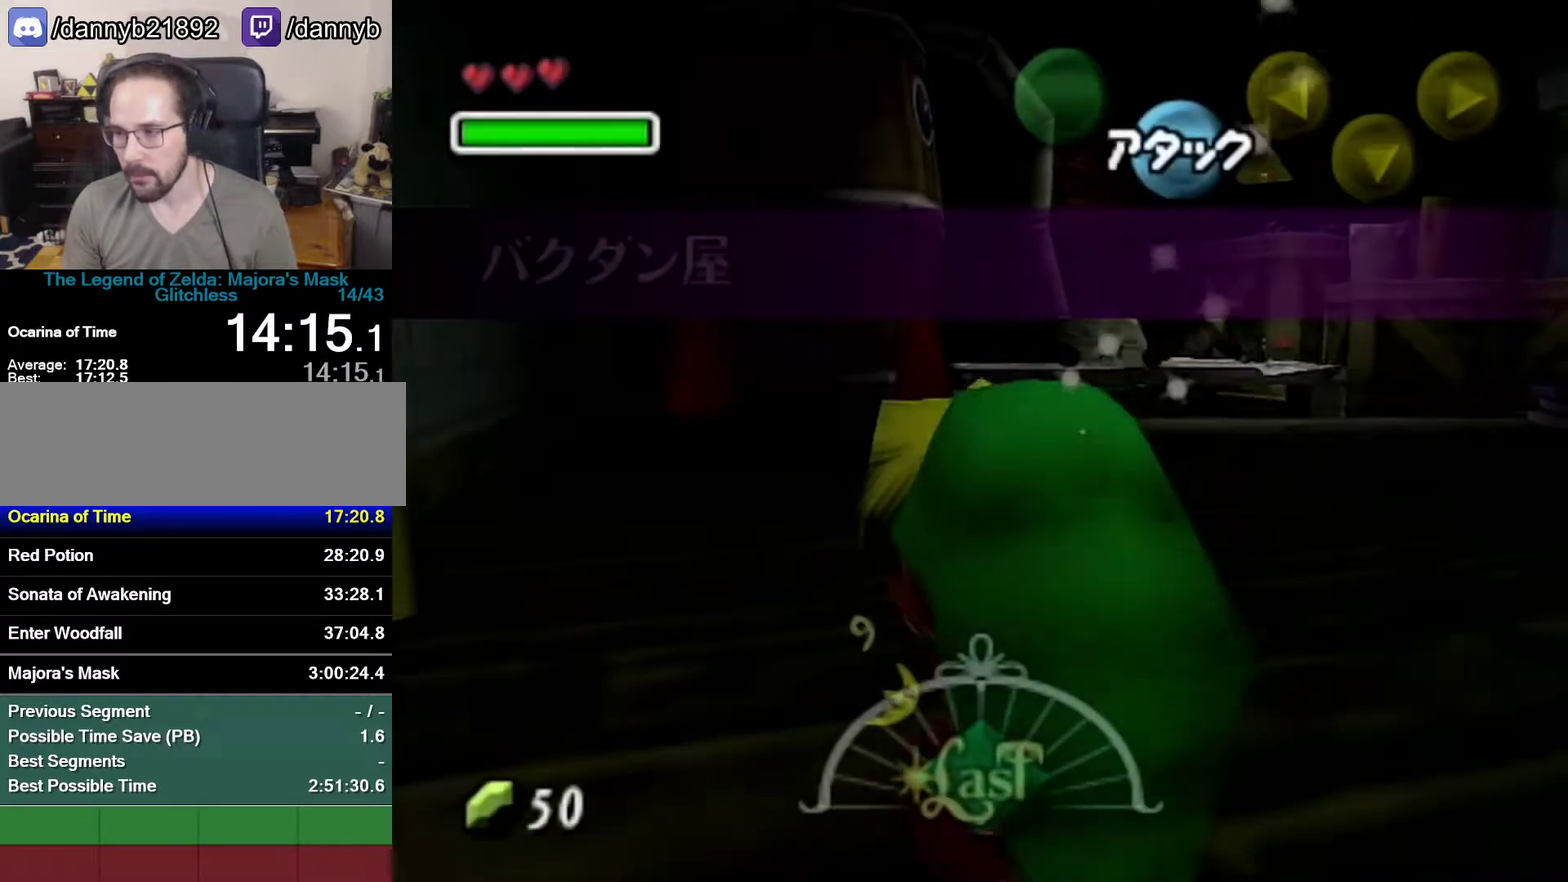
{"buttons": [], "left_stick": "up-right", "events": [[117, "left_stick", "up-right"]]}
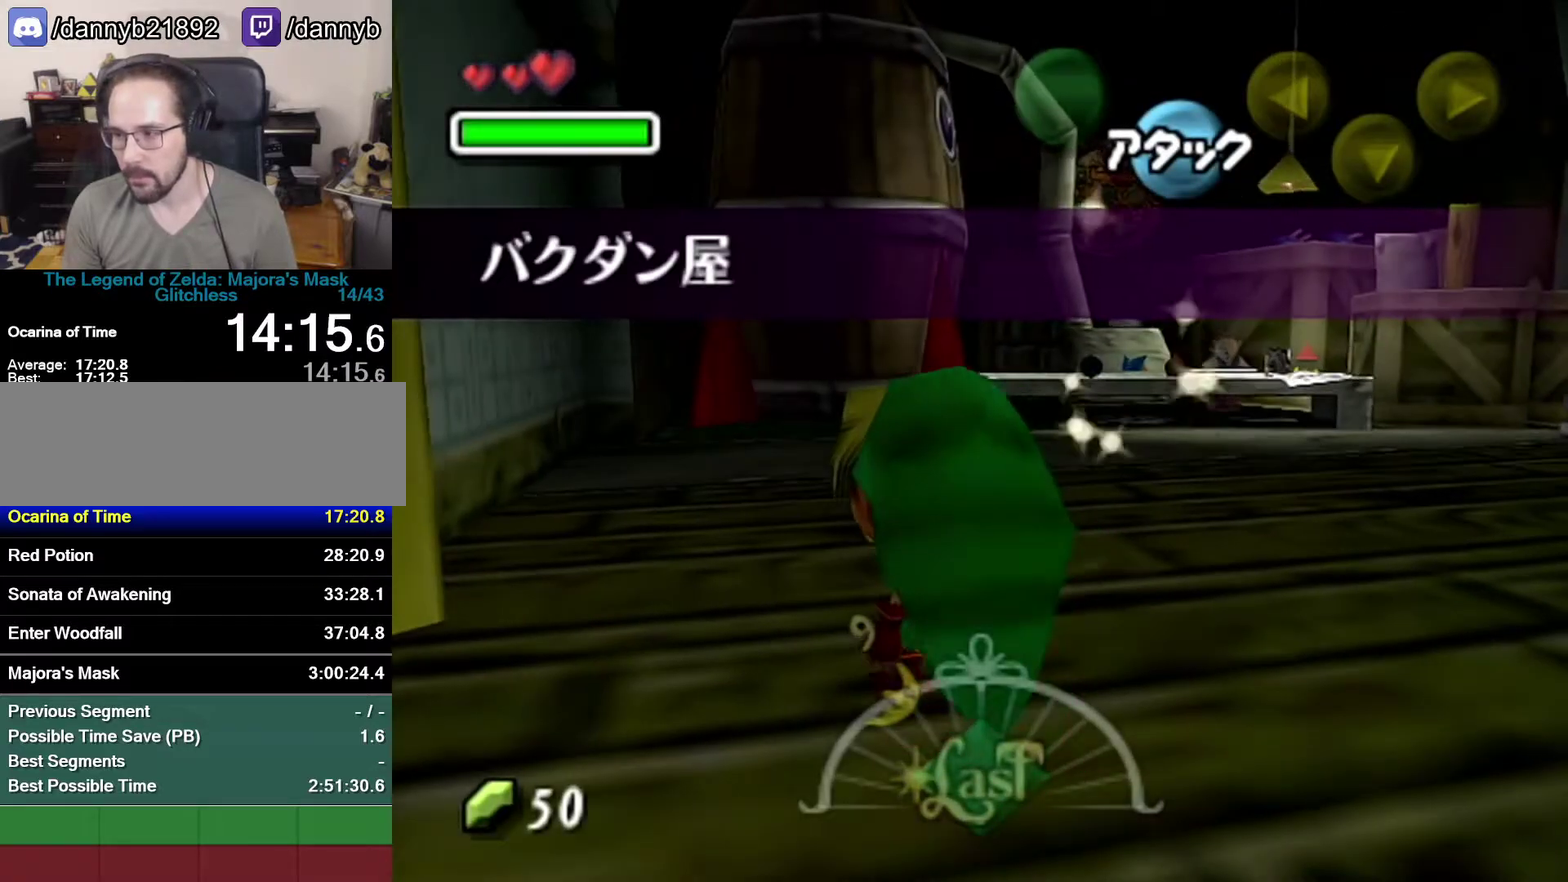
{"buttons": [], "left_stick": "up-right", "events": []}
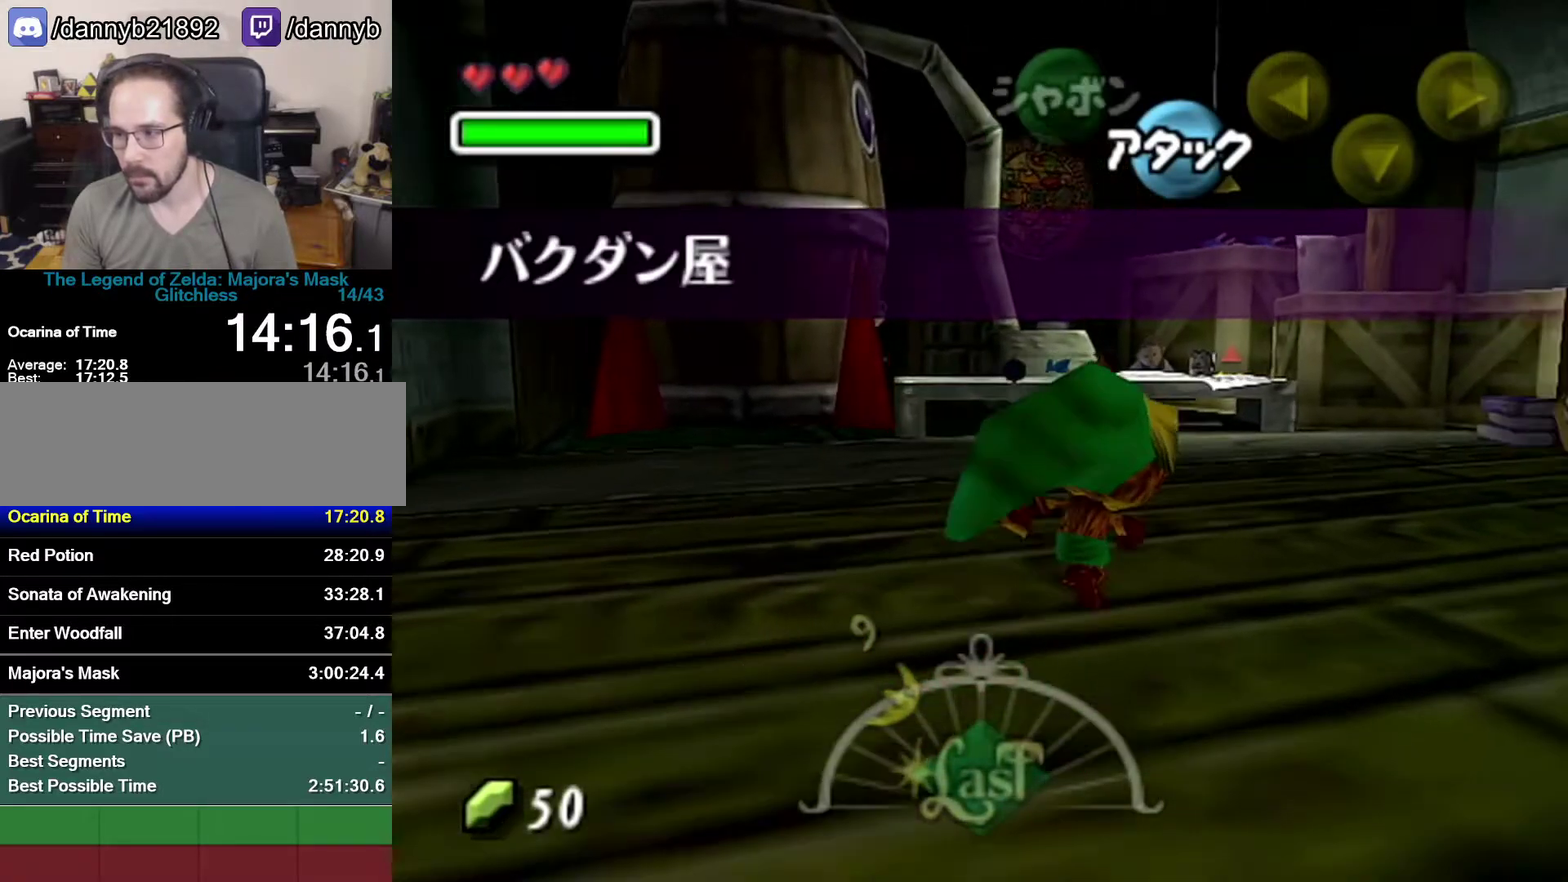
{"buttons": [], "left_stick": "up", "events": [[17, "left_stick", "up"]]}
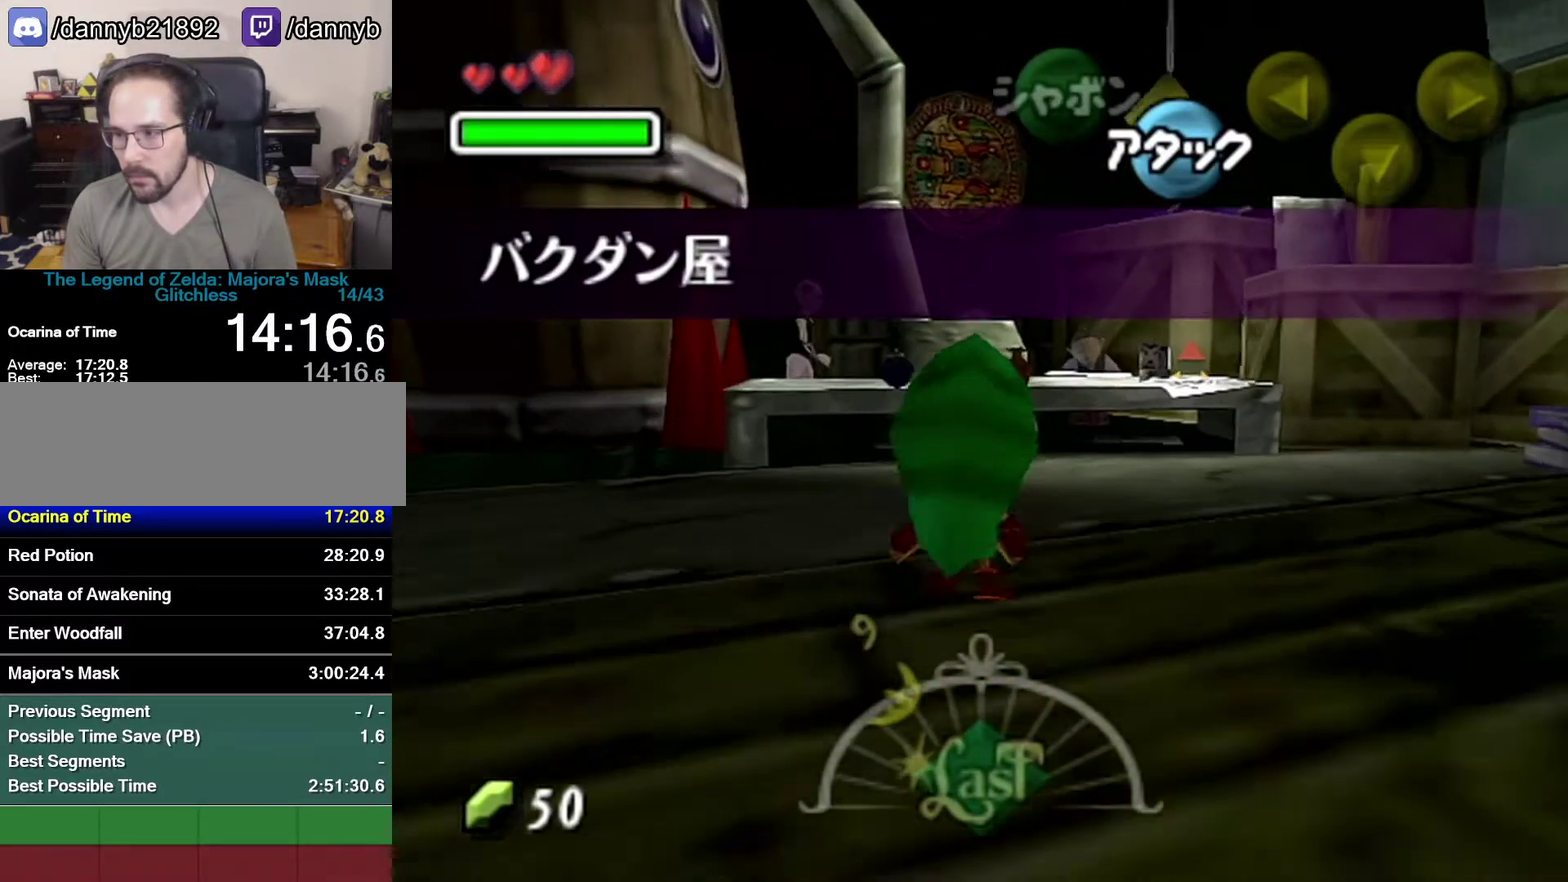
{"buttons": [], "left_stick": "center", "events": [[300, "left_stick", "up-left"], [367, "left_stick", "center"]]}
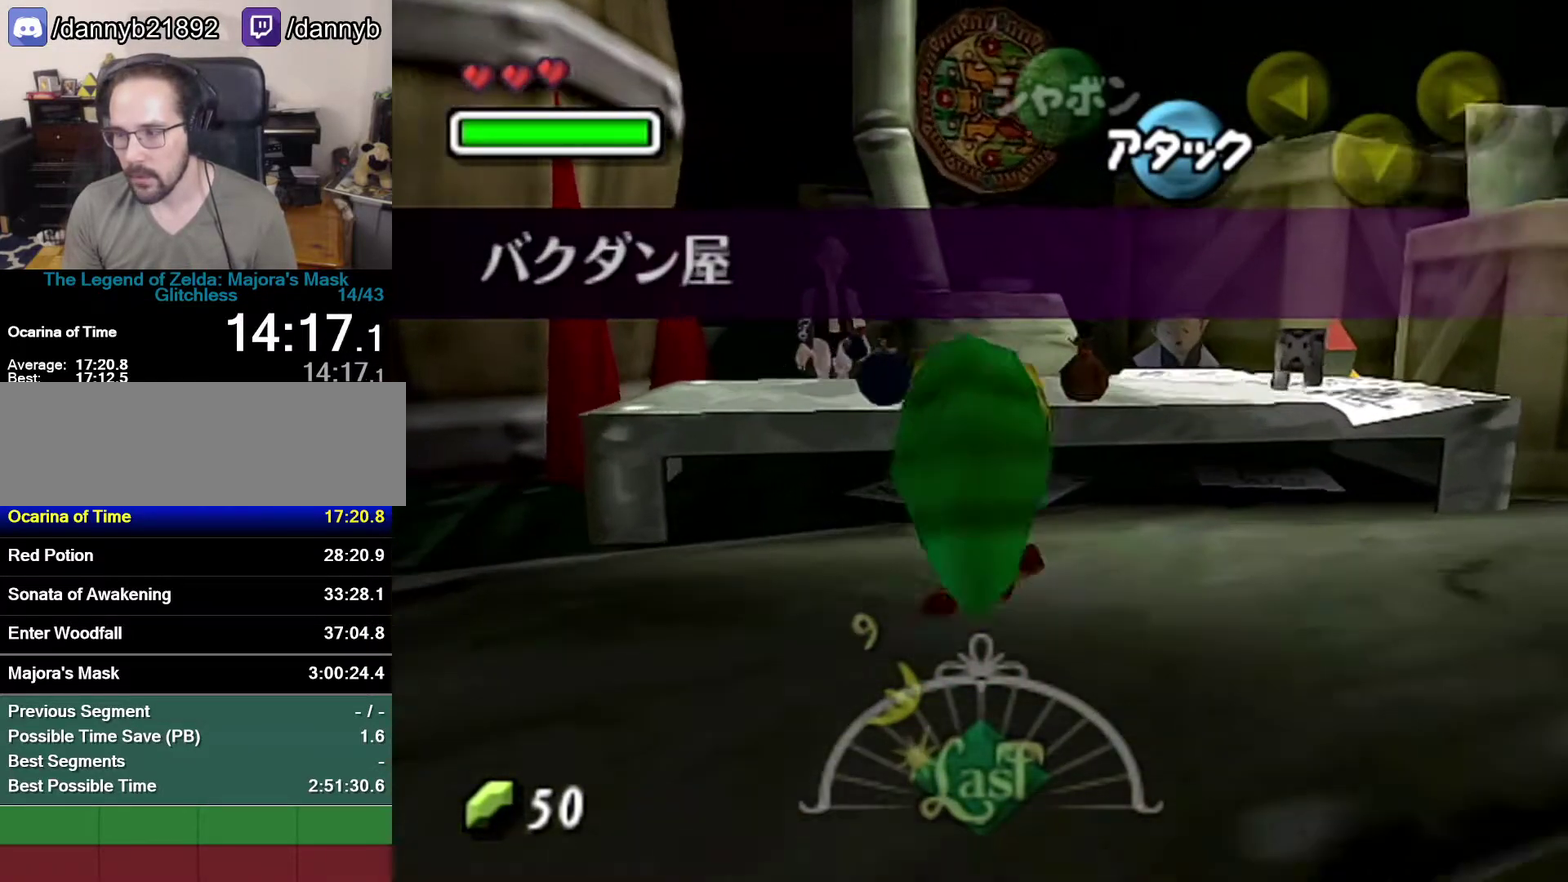
{"buttons": [], "left_stick": "center", "events": []}
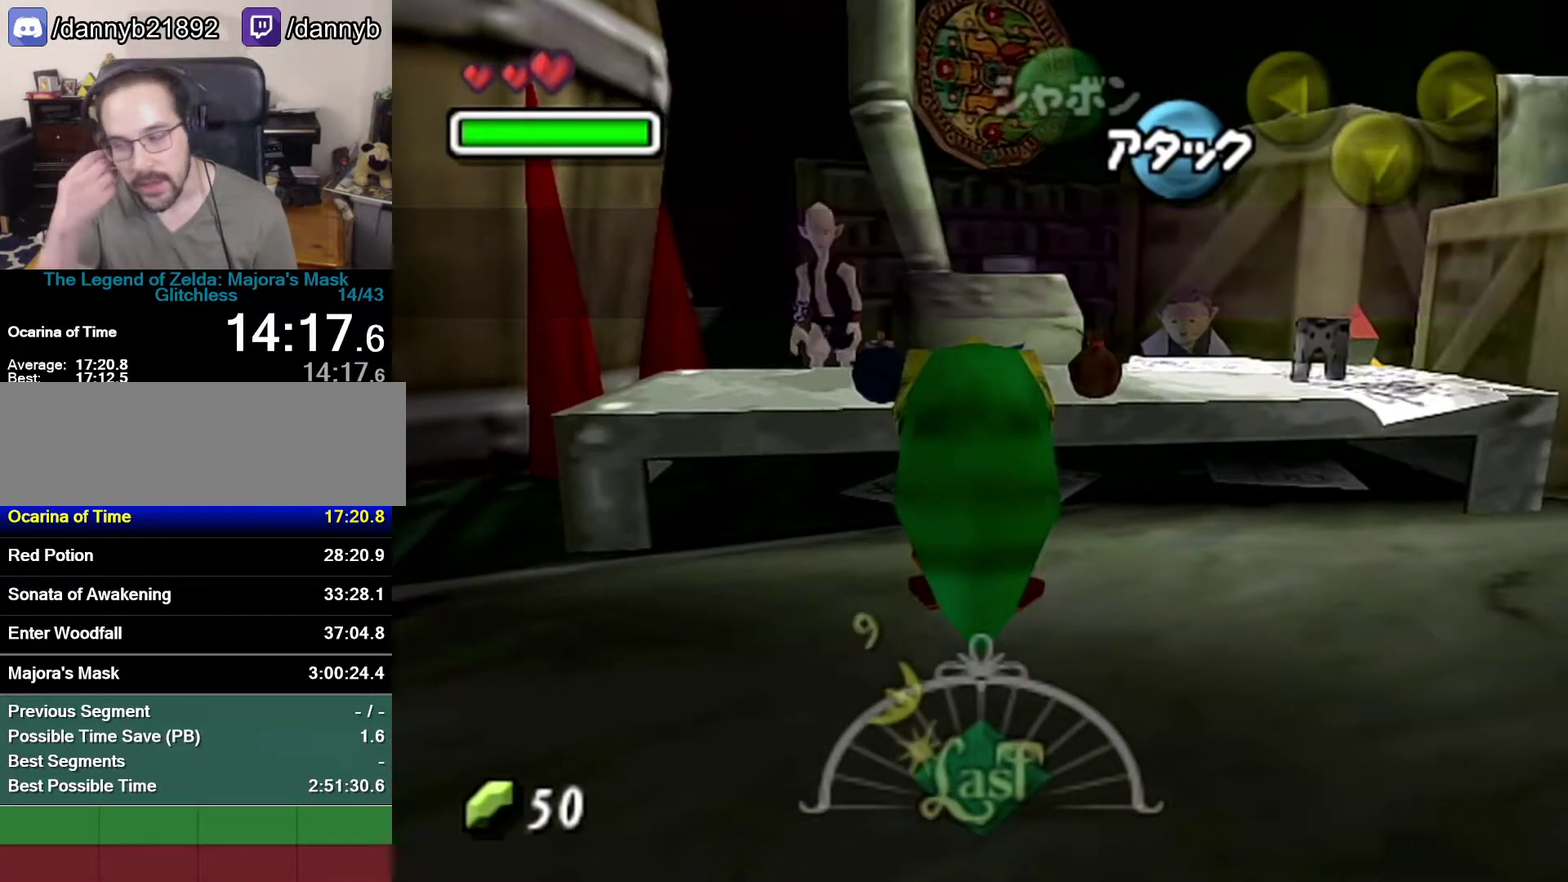
{"buttons": [], "left_stick": "center", "events": []}
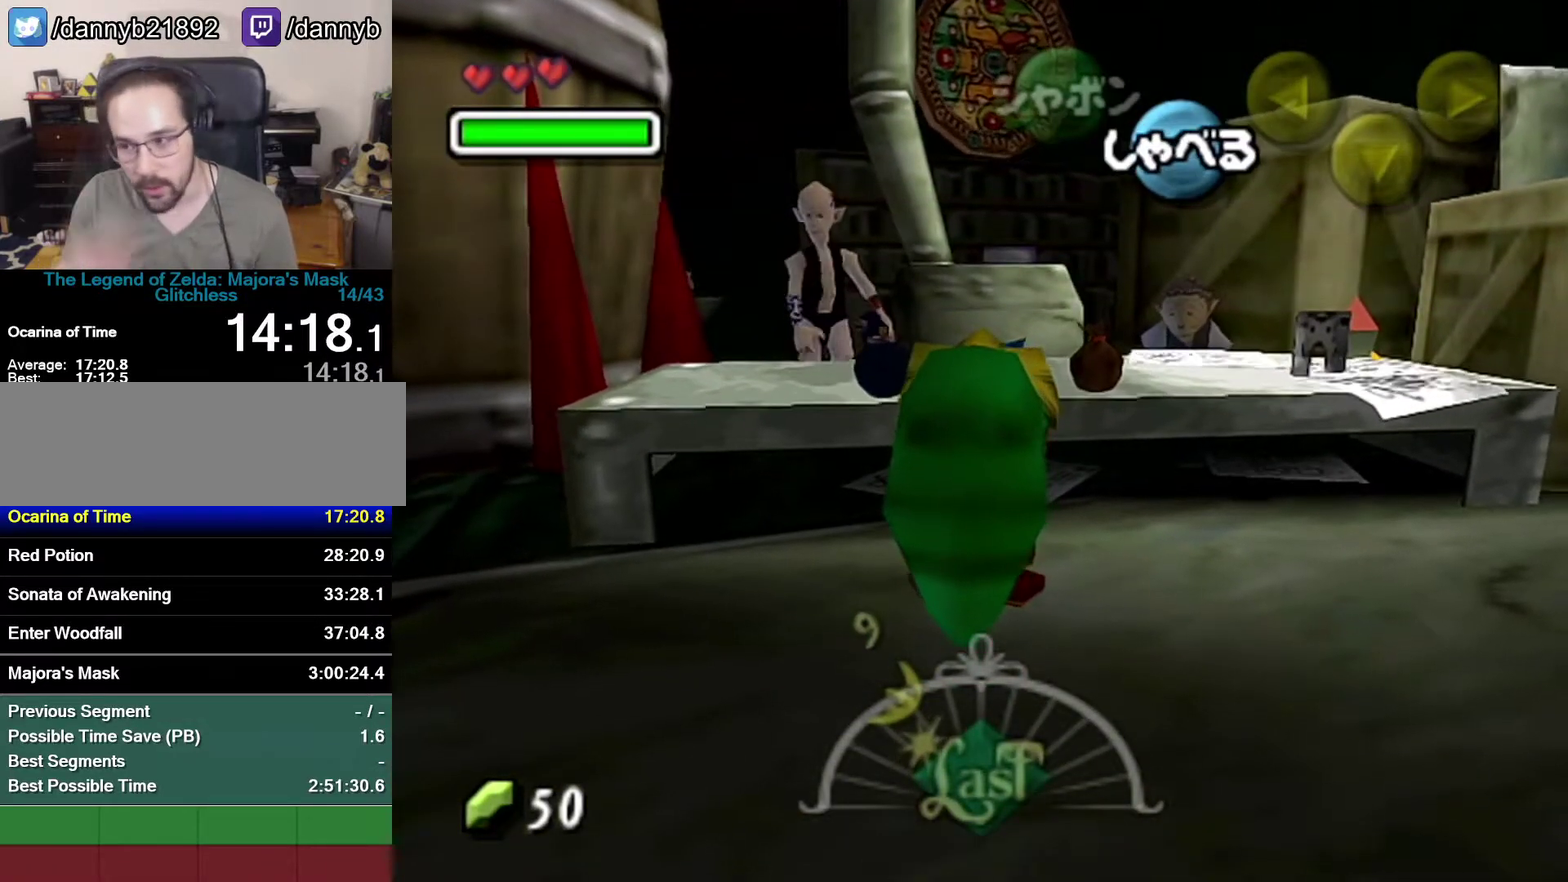
{"buttons": [], "left_stick": "center", "events": [[50, "left_stick", "left"], [233, "left_stick", "up-left"], [300, "left_stick", "center"]]}